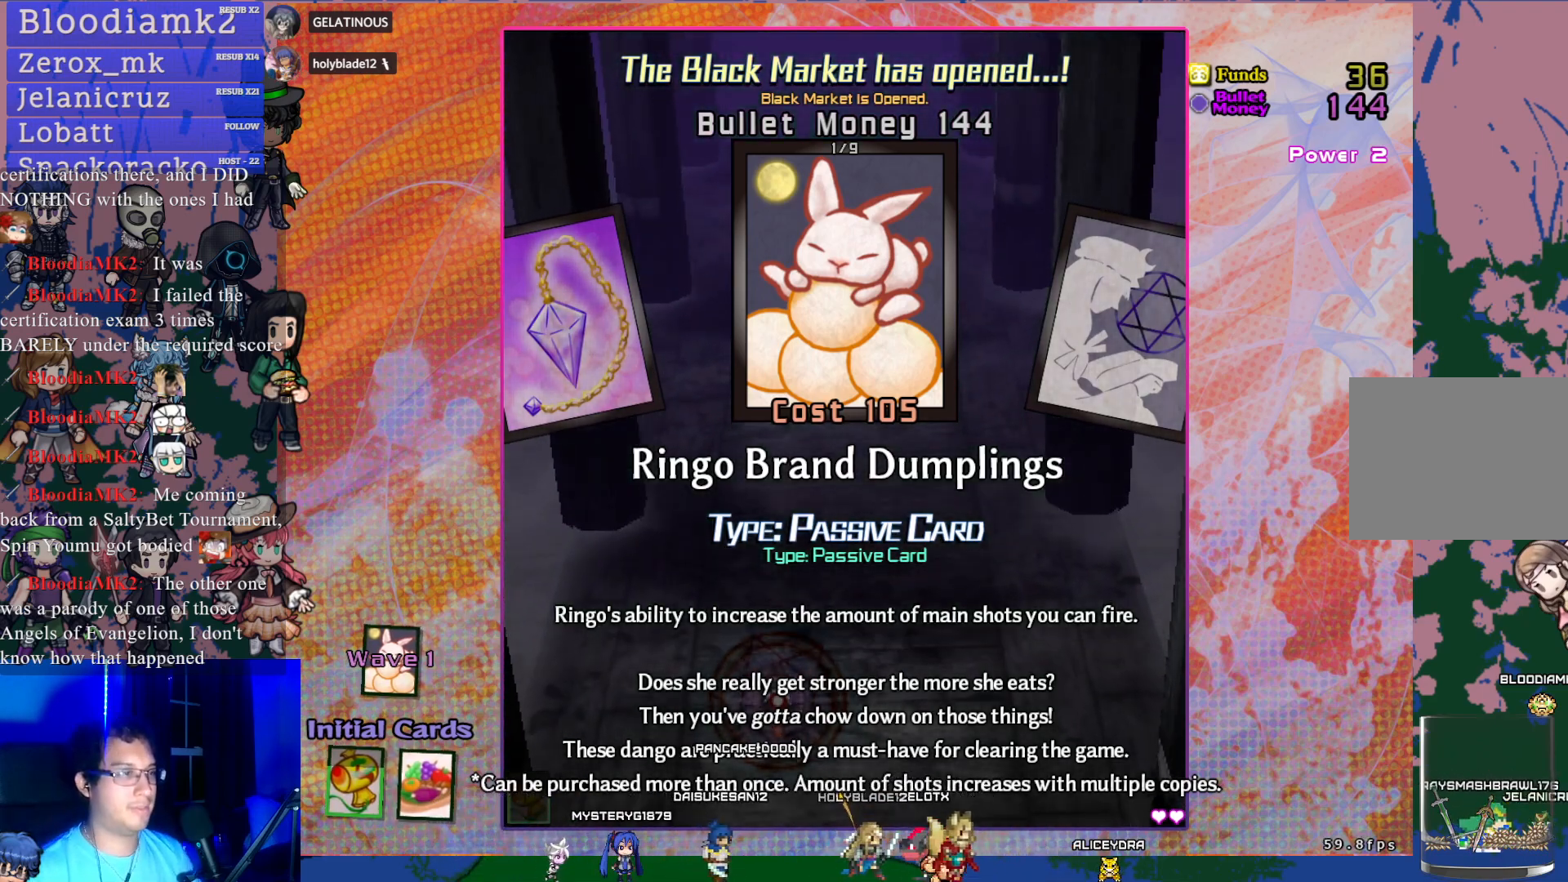
Gameplay with a controller (PlayStation layout); each line is a JSON object with the inputs held at the frame after it. "events" lists button and stick changes between this image and that frame as [ms after this image, input, new state], when the widget could be followed in between. Not read: L3 R3 right_stick.
{"buttons": [], "left_stick": "center", "events": [[183, "DPAD_RIGHT", "down"], [250, "DPAD_RIGHT", "up"], [367, "DPAD_RIGHT", "down"], [433, "DPAD_RIGHT", "up"]]}
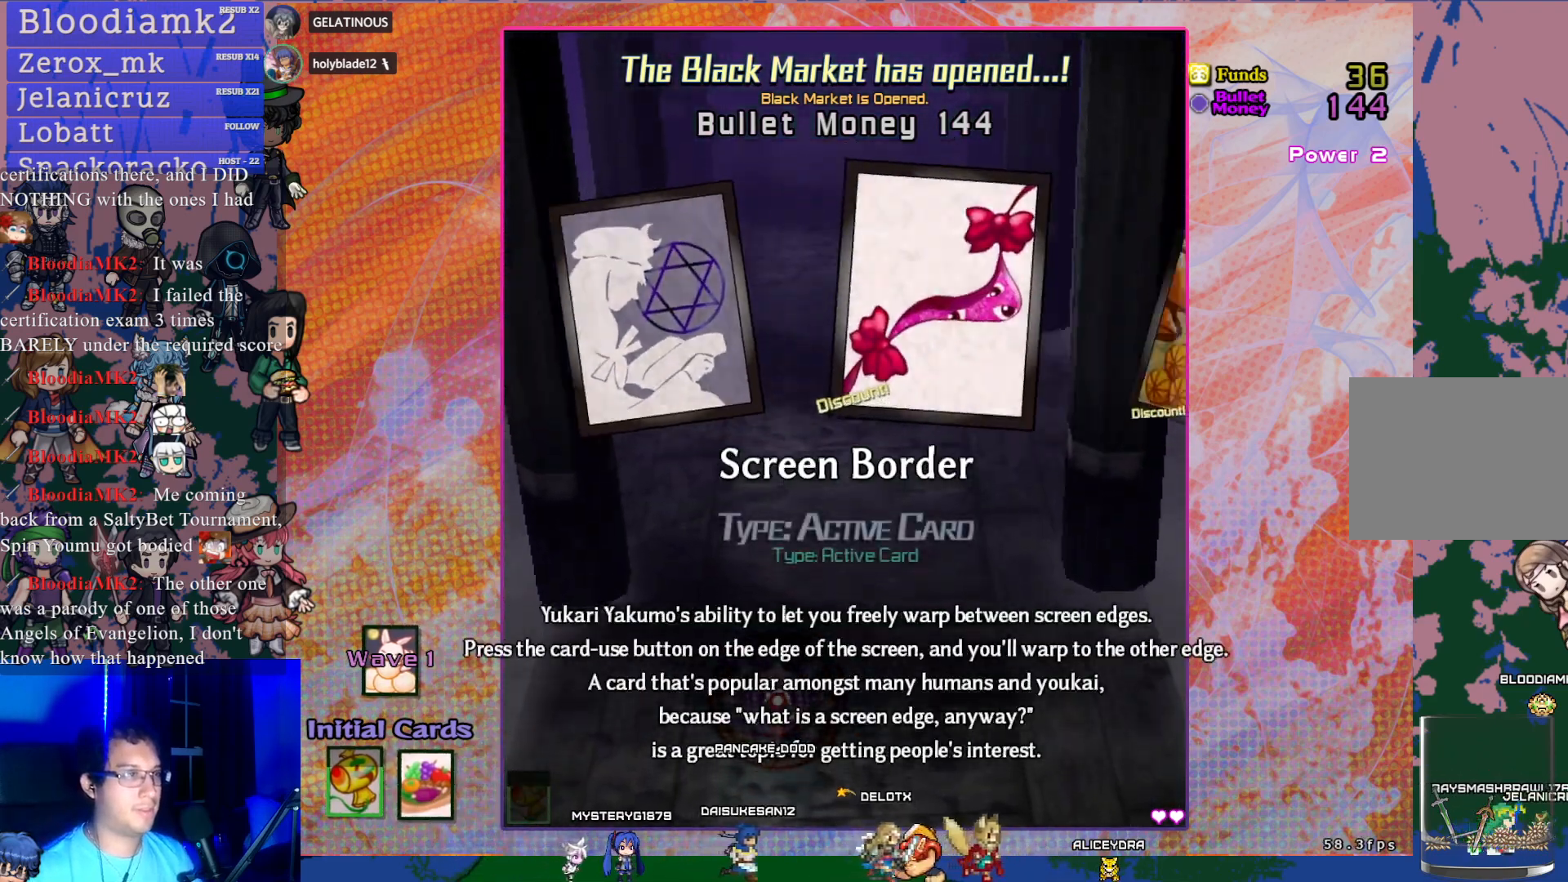
{"buttons": ["DPAD_RIGHT"], "left_stick": "center", "events": [[33, "DPAD_RIGHT", "down"], [133, "DPAD_RIGHT", "up"], [450, "DPAD_RIGHT", "down"]]}
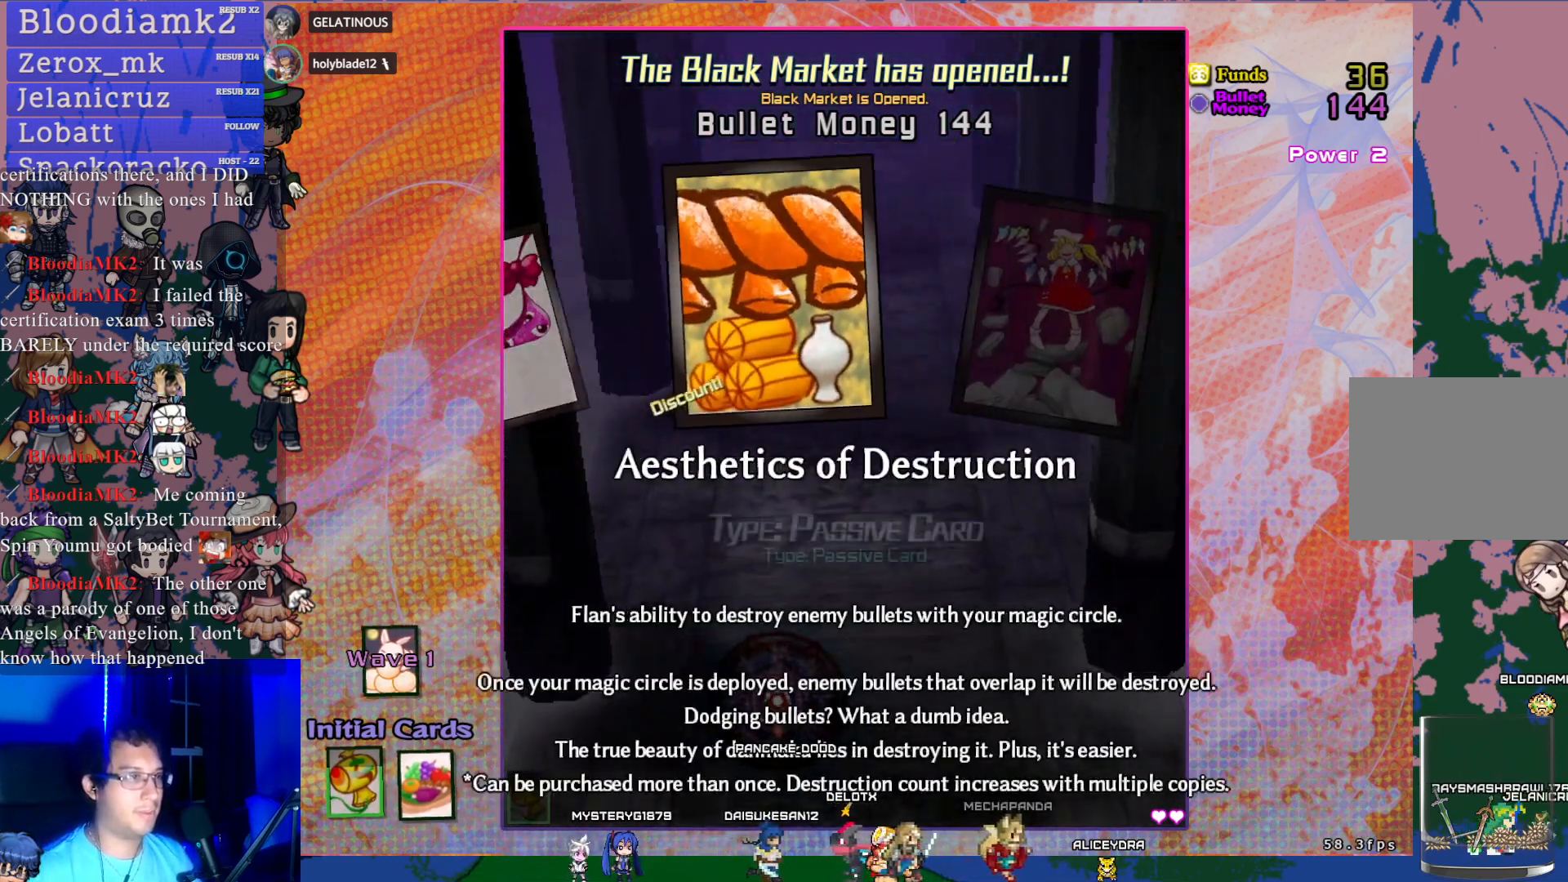
{"buttons": [], "left_stick": "center", "events": [[50, "DPAD_RIGHT", "up"], [367, "DPAD_LEFT", "down"], [467, "DPAD_LEFT", "up"]]}
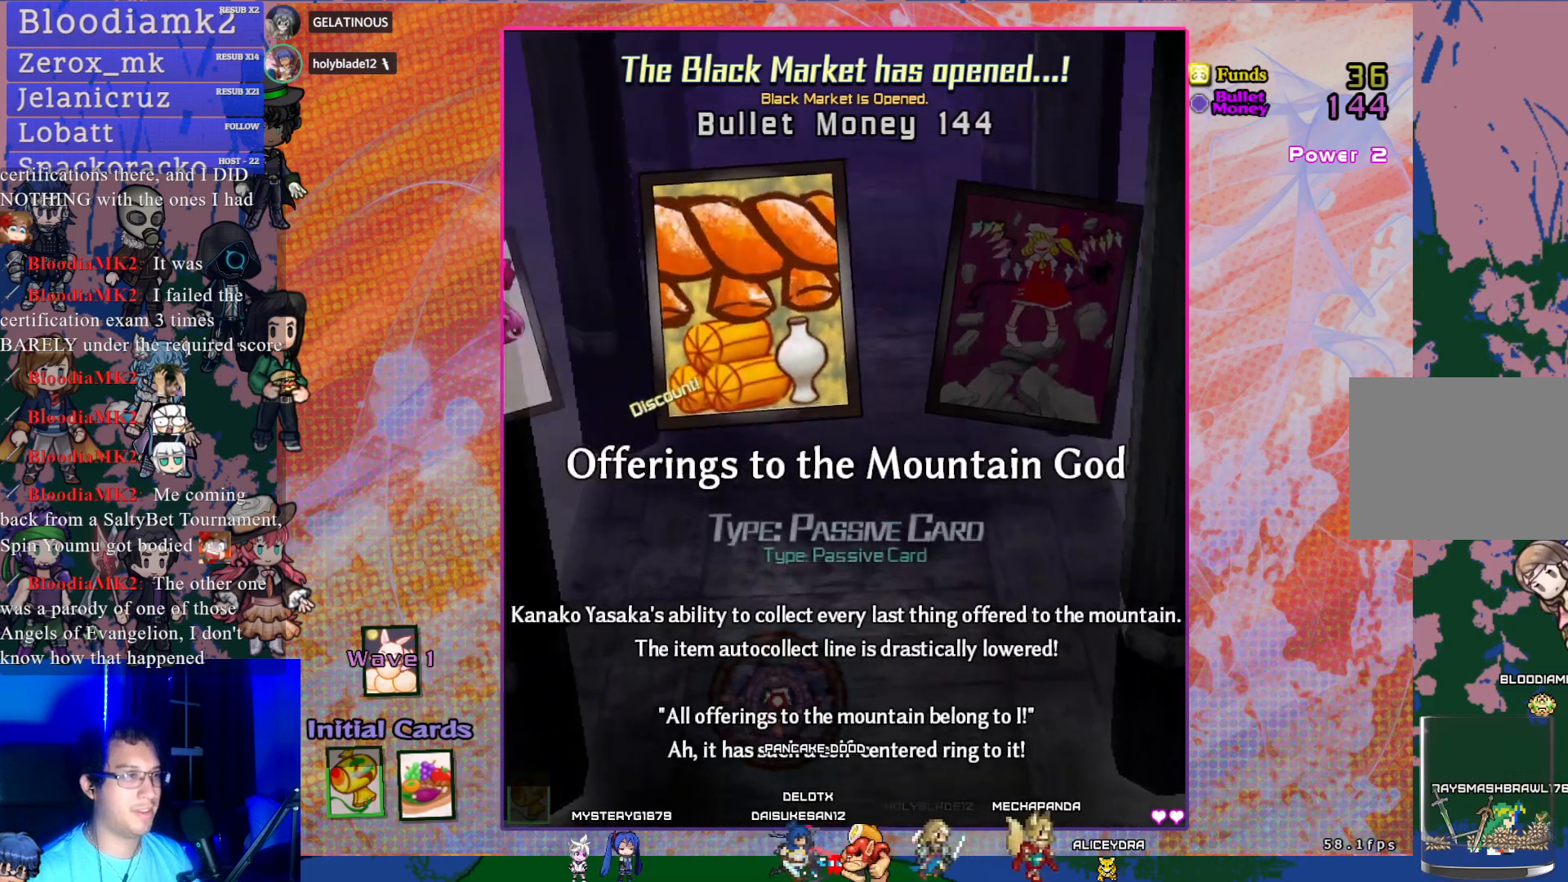
{"buttons": ["DPAD_LEFT"], "left_stick": "center", "events": [[33, "DPAD_LEFT", "down"], [133, "DPAD_LEFT", "up"], [217, "DPAD_LEFT", "down"], [333, "DPAD_LEFT", "up"], [417, "DPAD_LEFT", "down"]]}
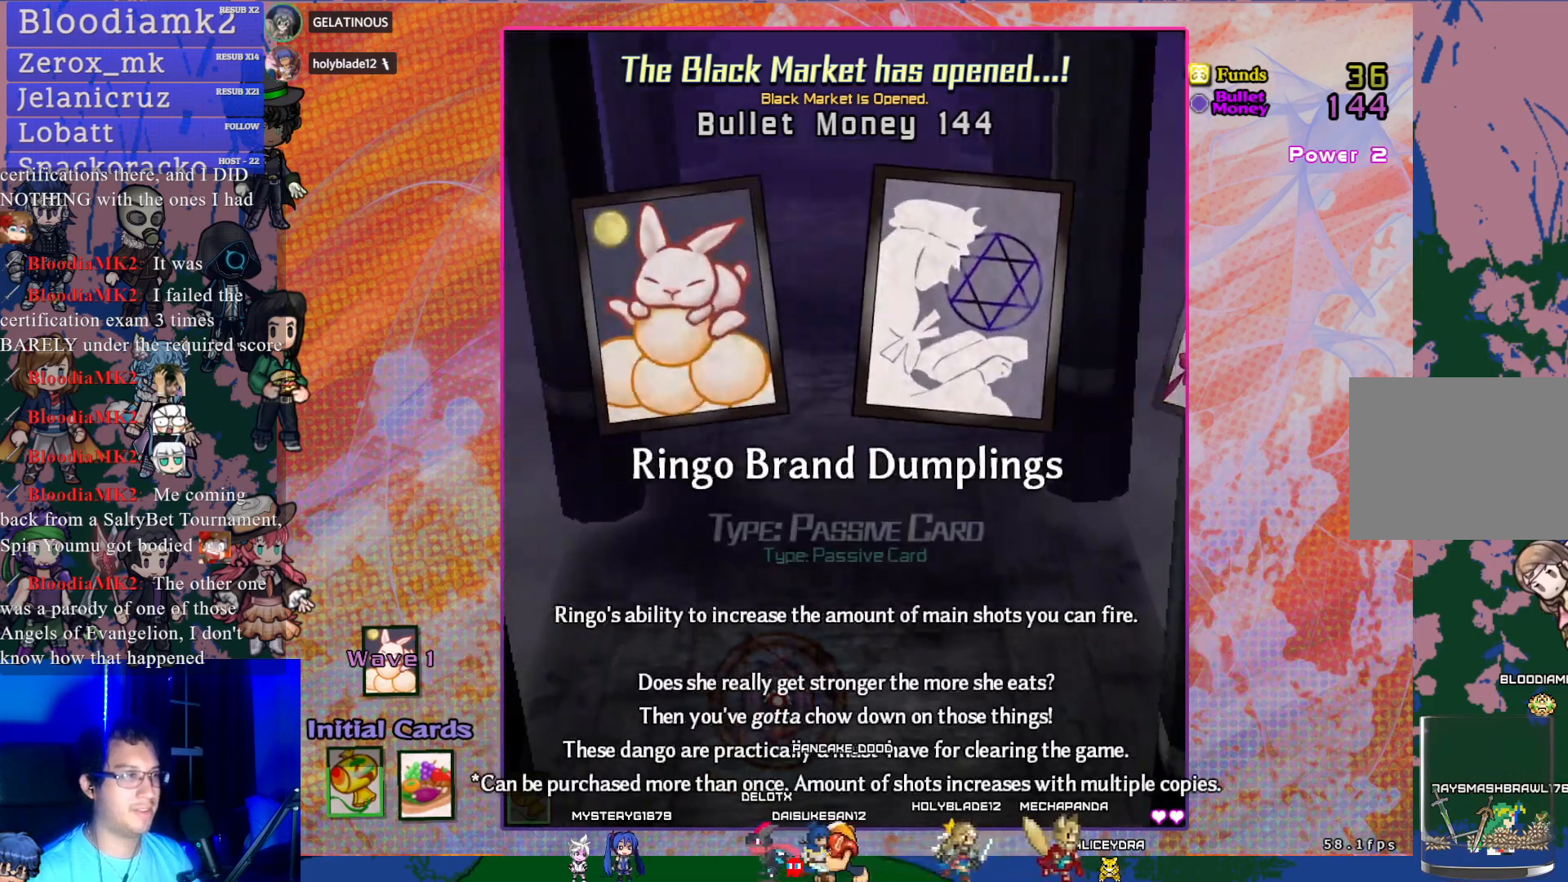
{"buttons": [], "left_stick": "center", "events": [[17, "DPAD_LEFT", "up"]]}
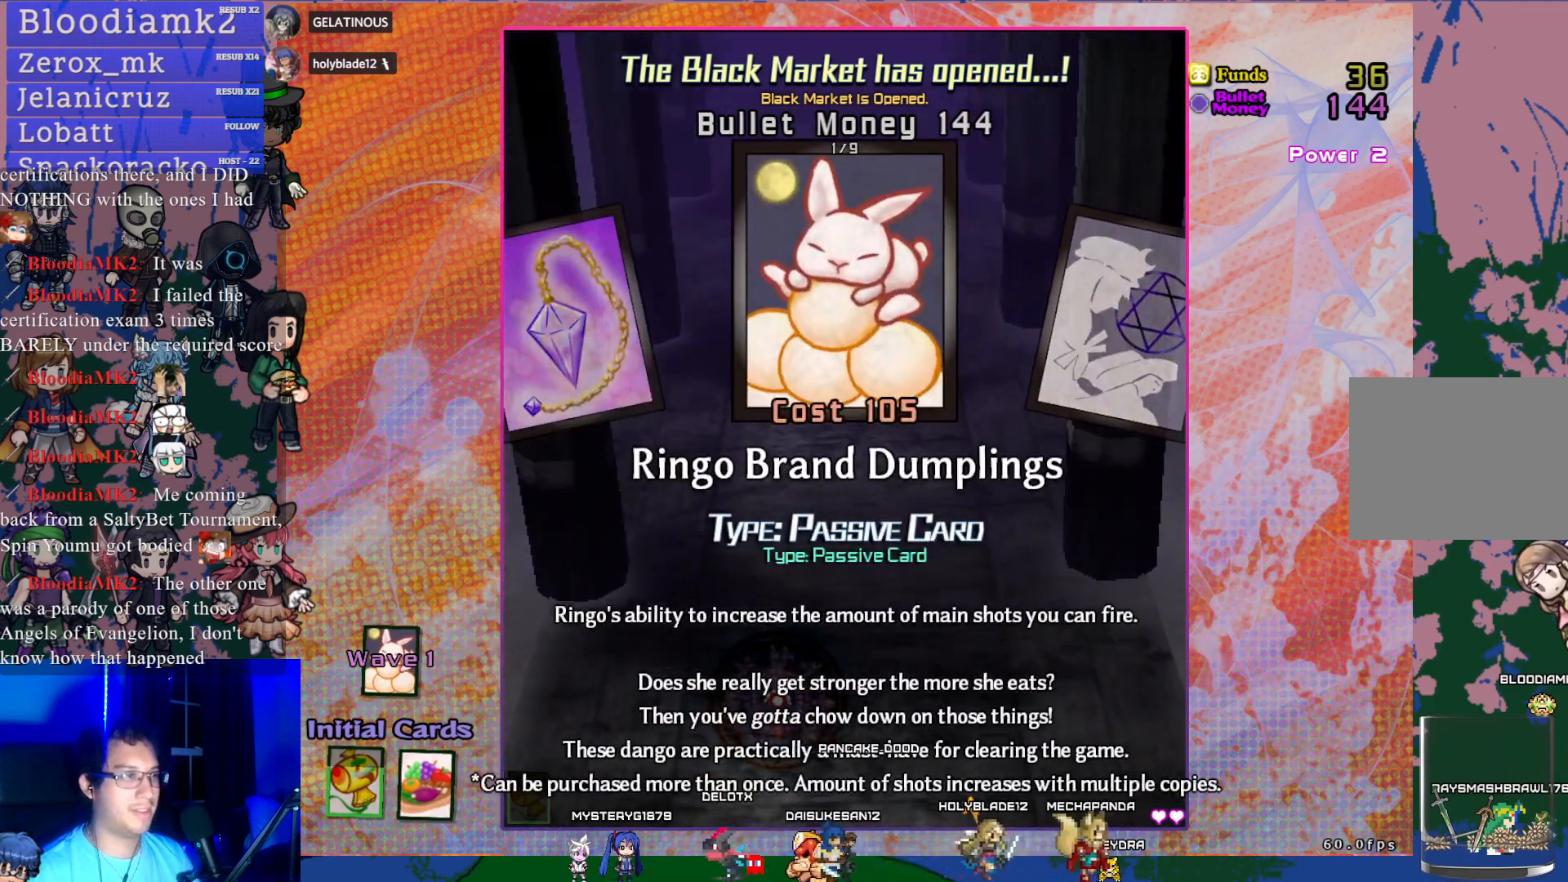
{"buttons": [], "left_stick": "center", "events": []}
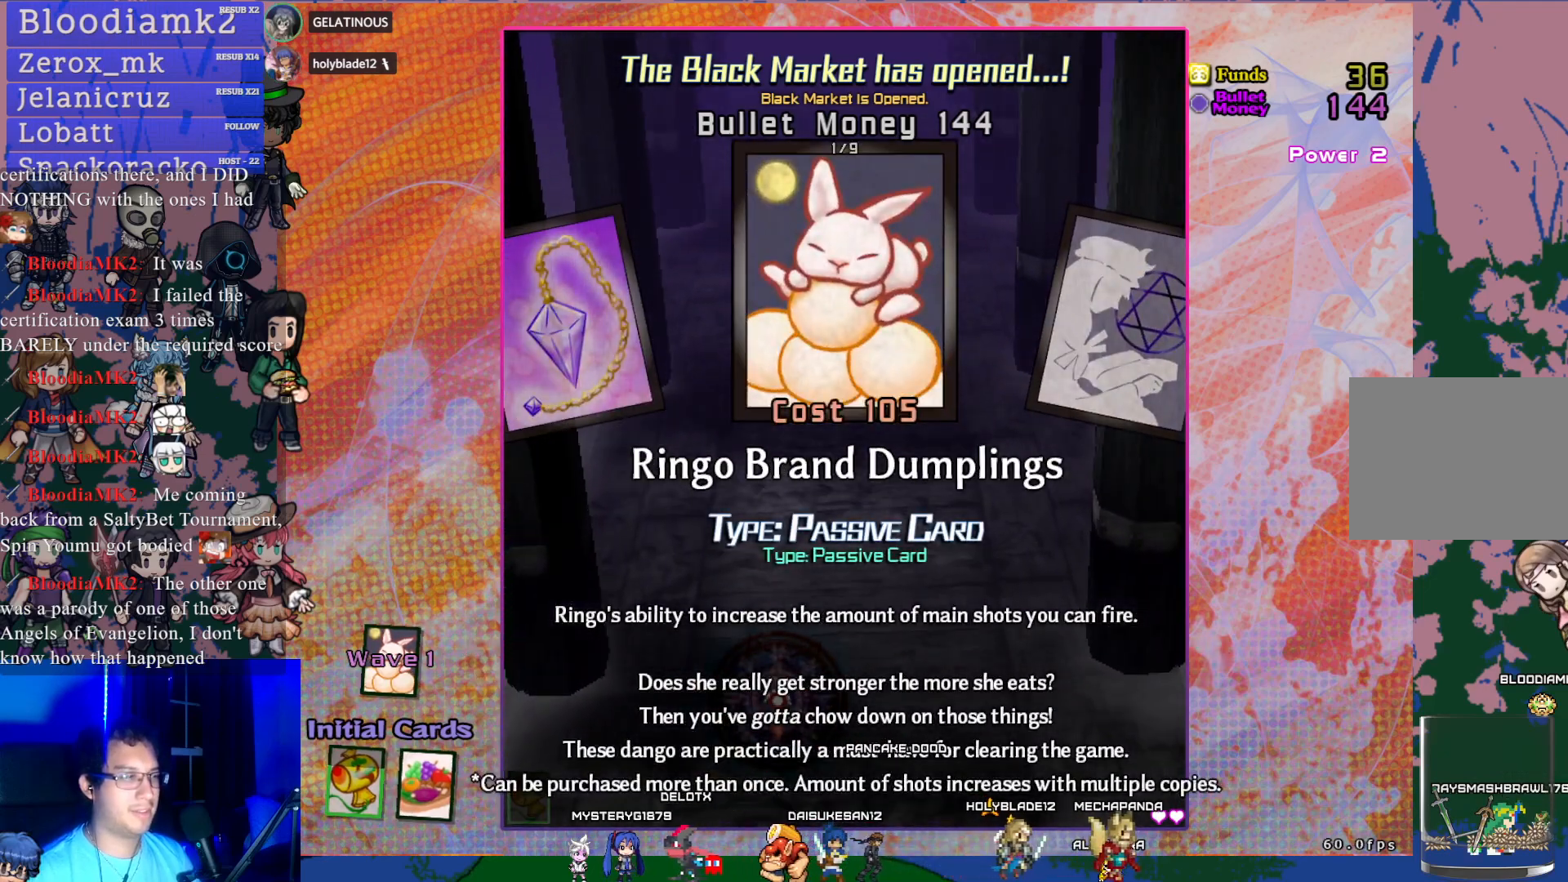
{"buttons": [], "left_stick": "center", "events": []}
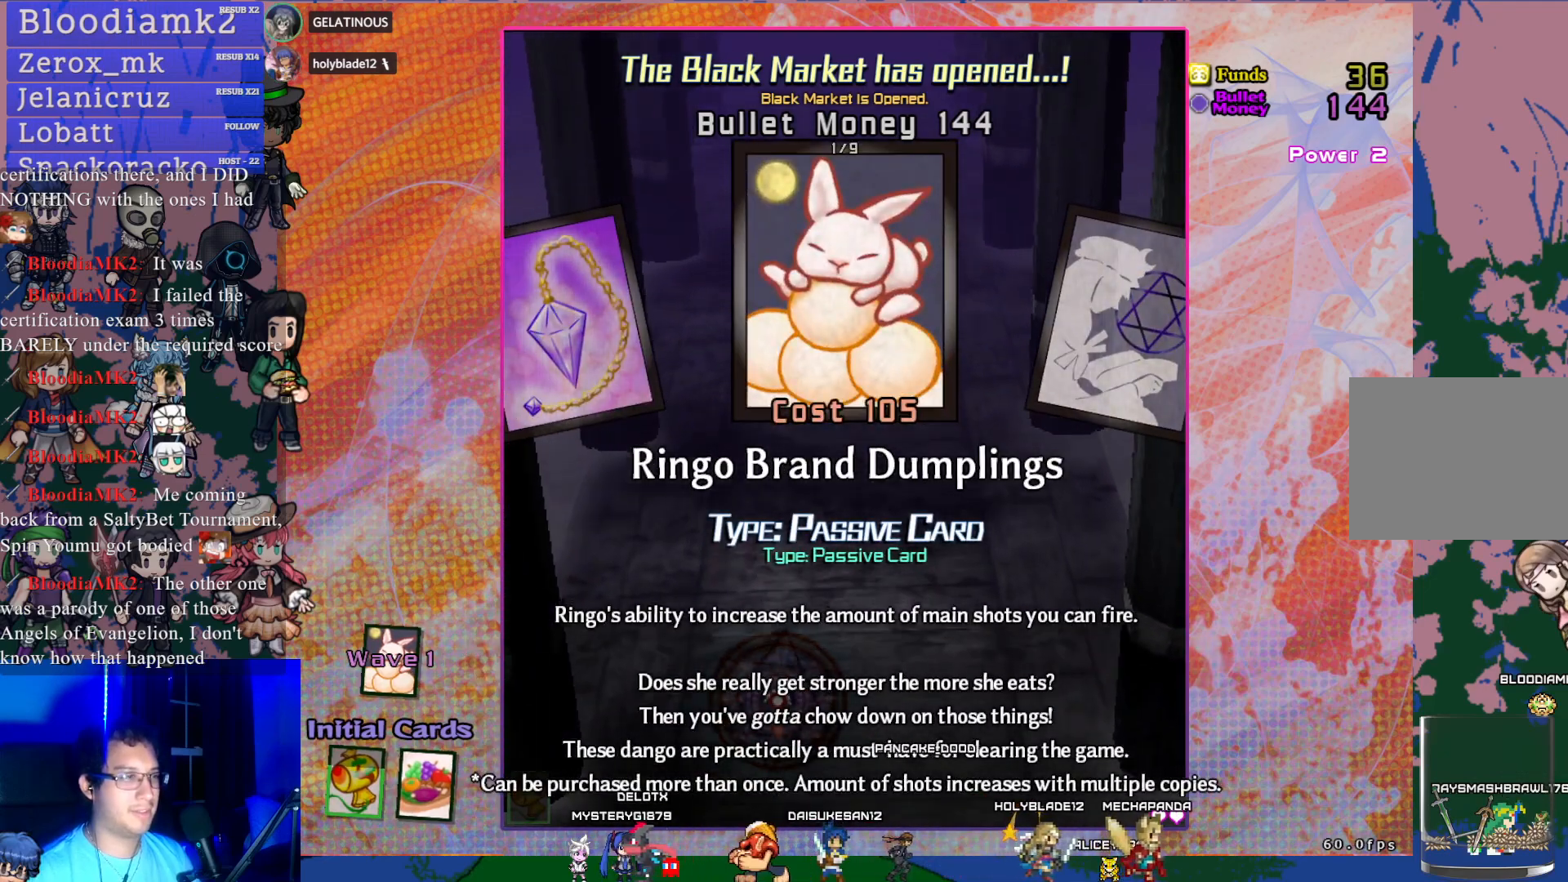
{"buttons": [], "left_stick": "center", "events": []}
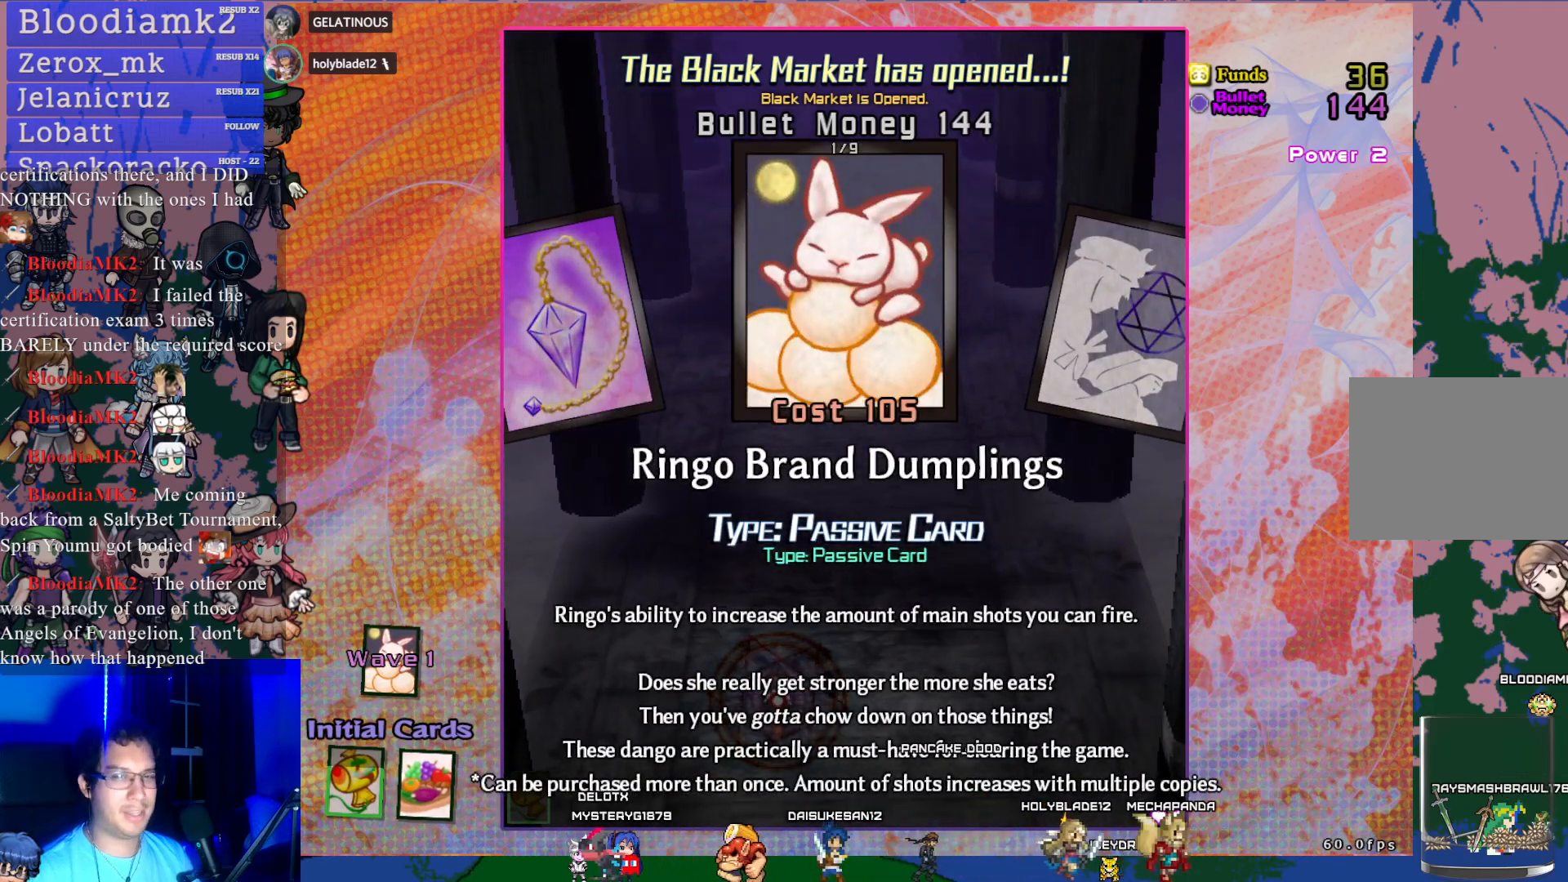
{"buttons": [], "left_stick": "center", "events": []}
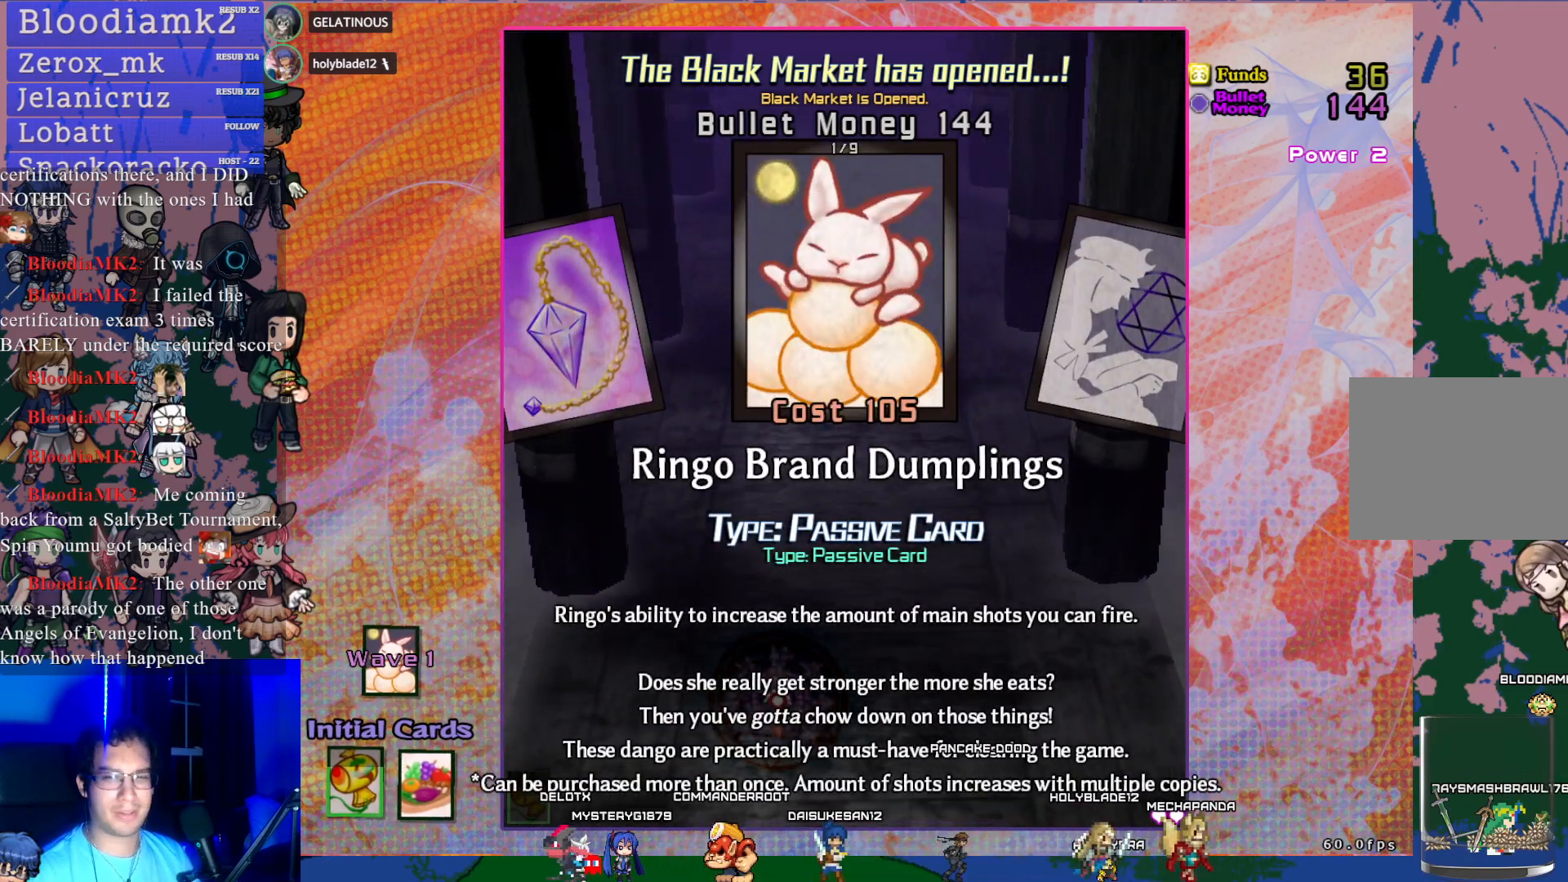
{"buttons": [], "left_stick": "center", "events": []}
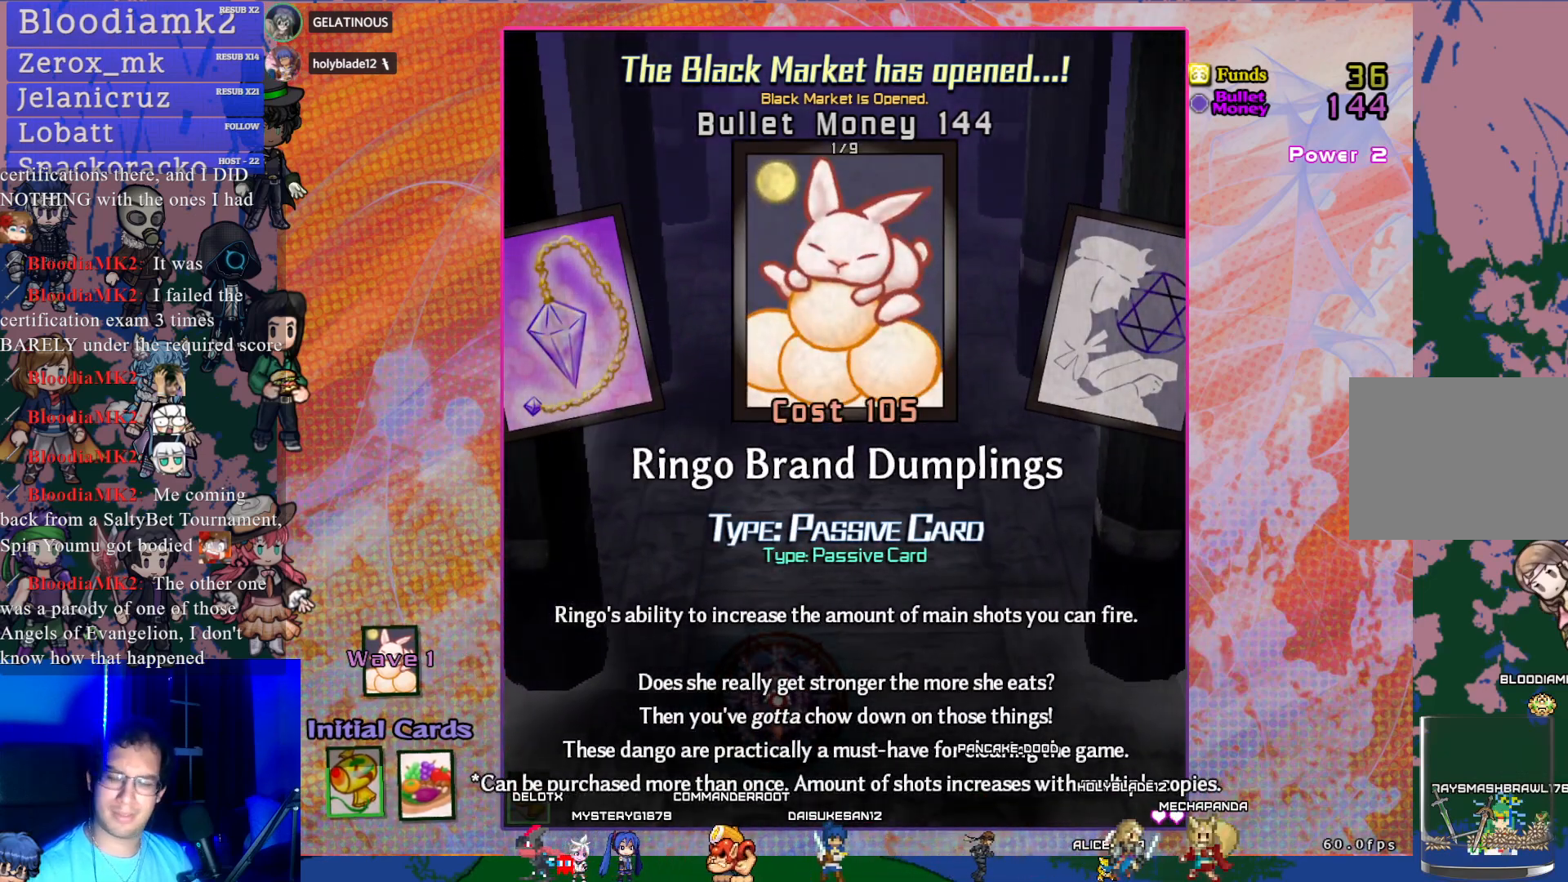
{"buttons": [], "left_stick": "center", "events": []}
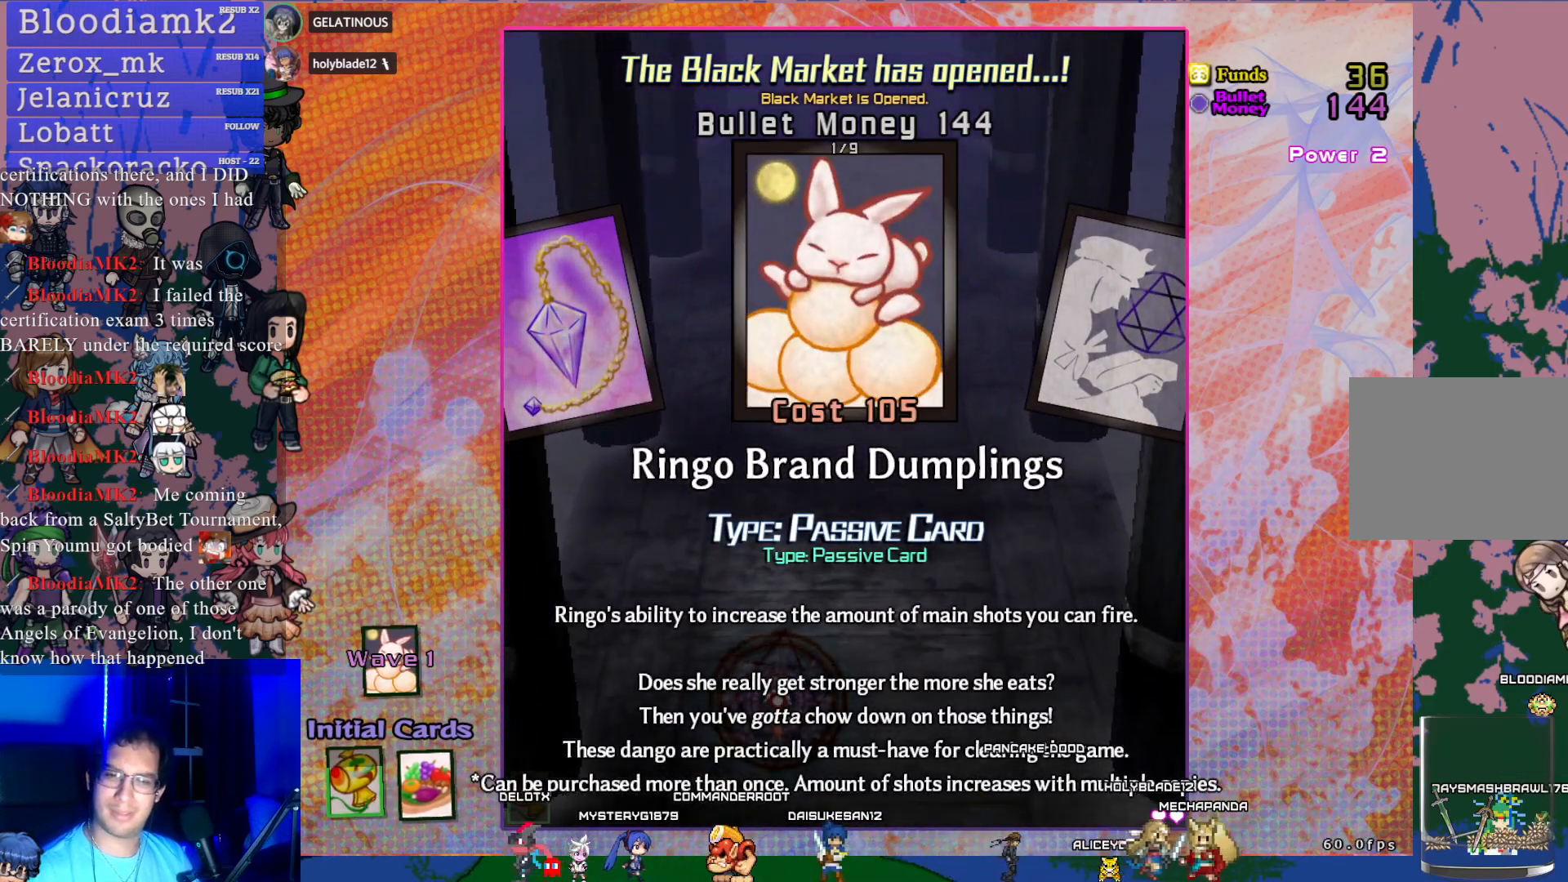
{"buttons": [], "left_stick": "center", "events": []}
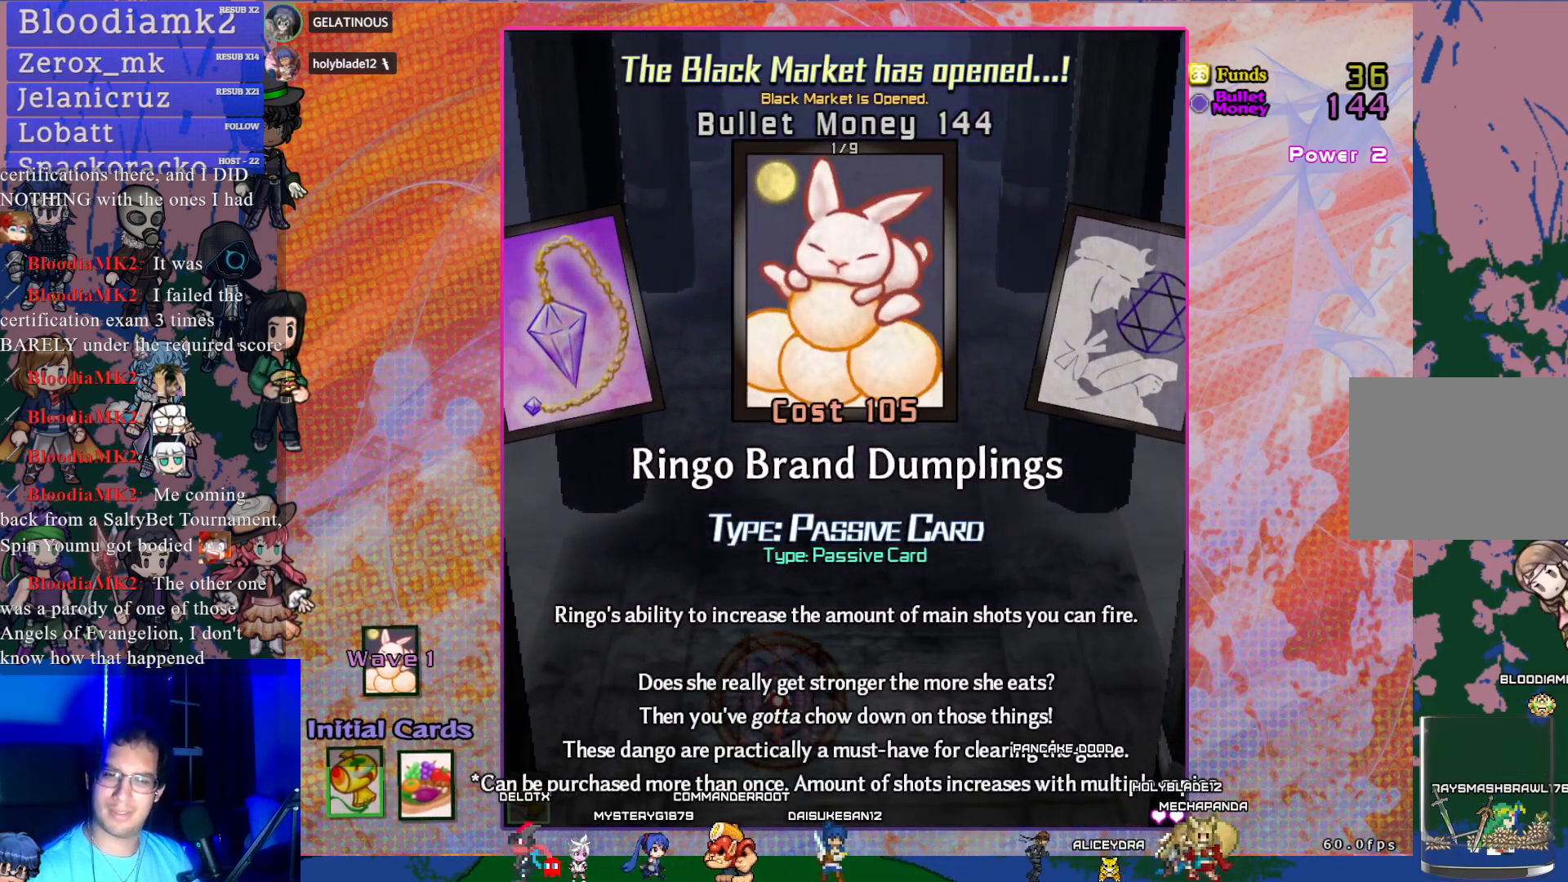
{"buttons": [], "left_stick": "center", "events": []}
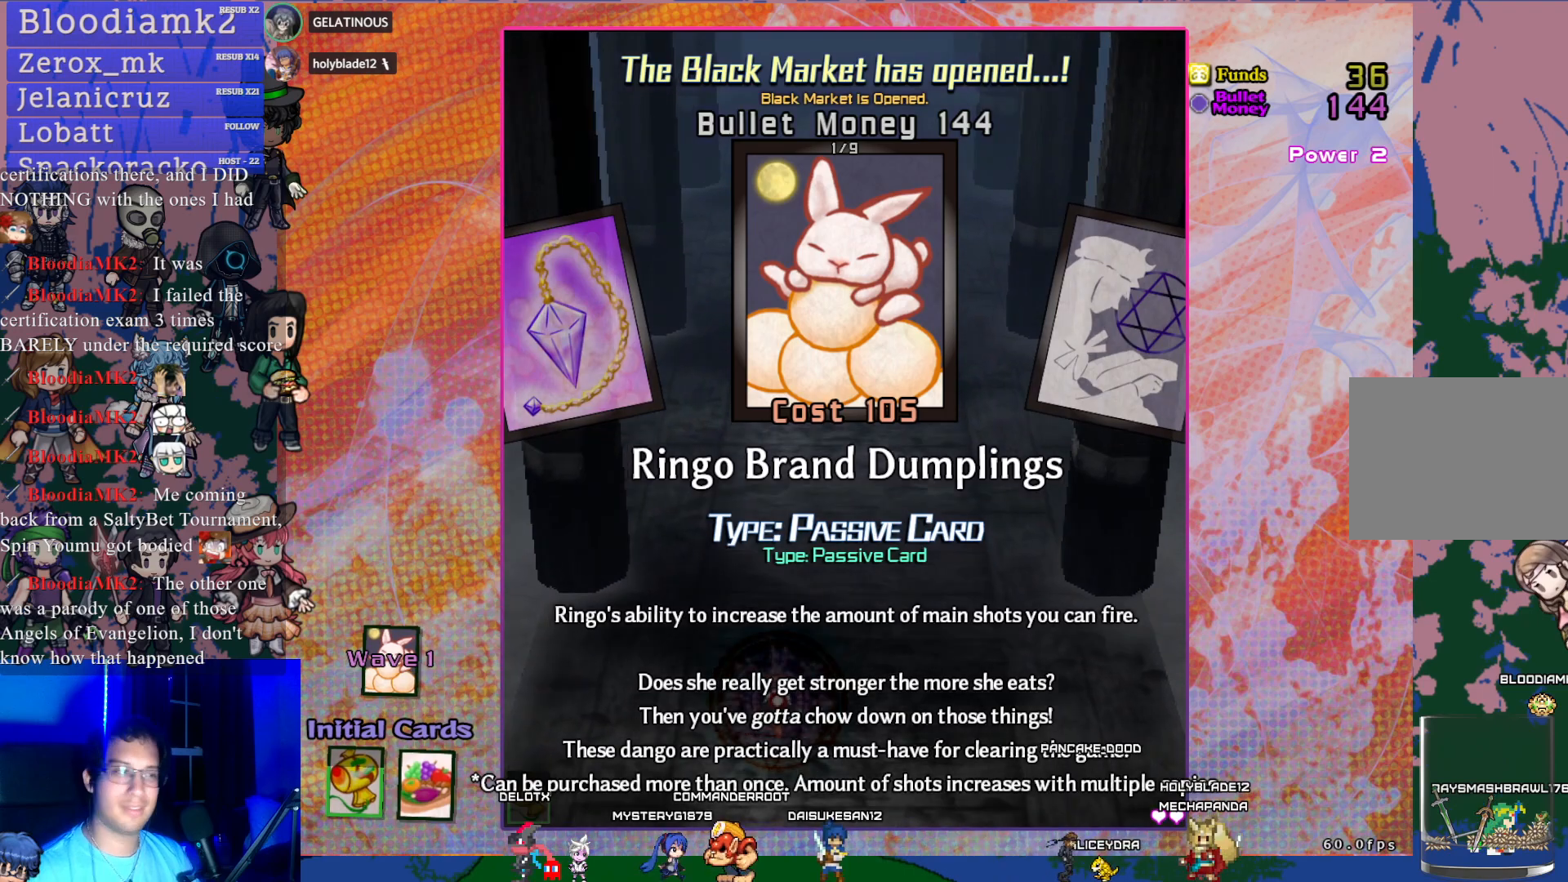
{"buttons": [], "left_stick": "center", "events": [[117, "CROSS", "down"], [250, "CROSS", "up"]]}
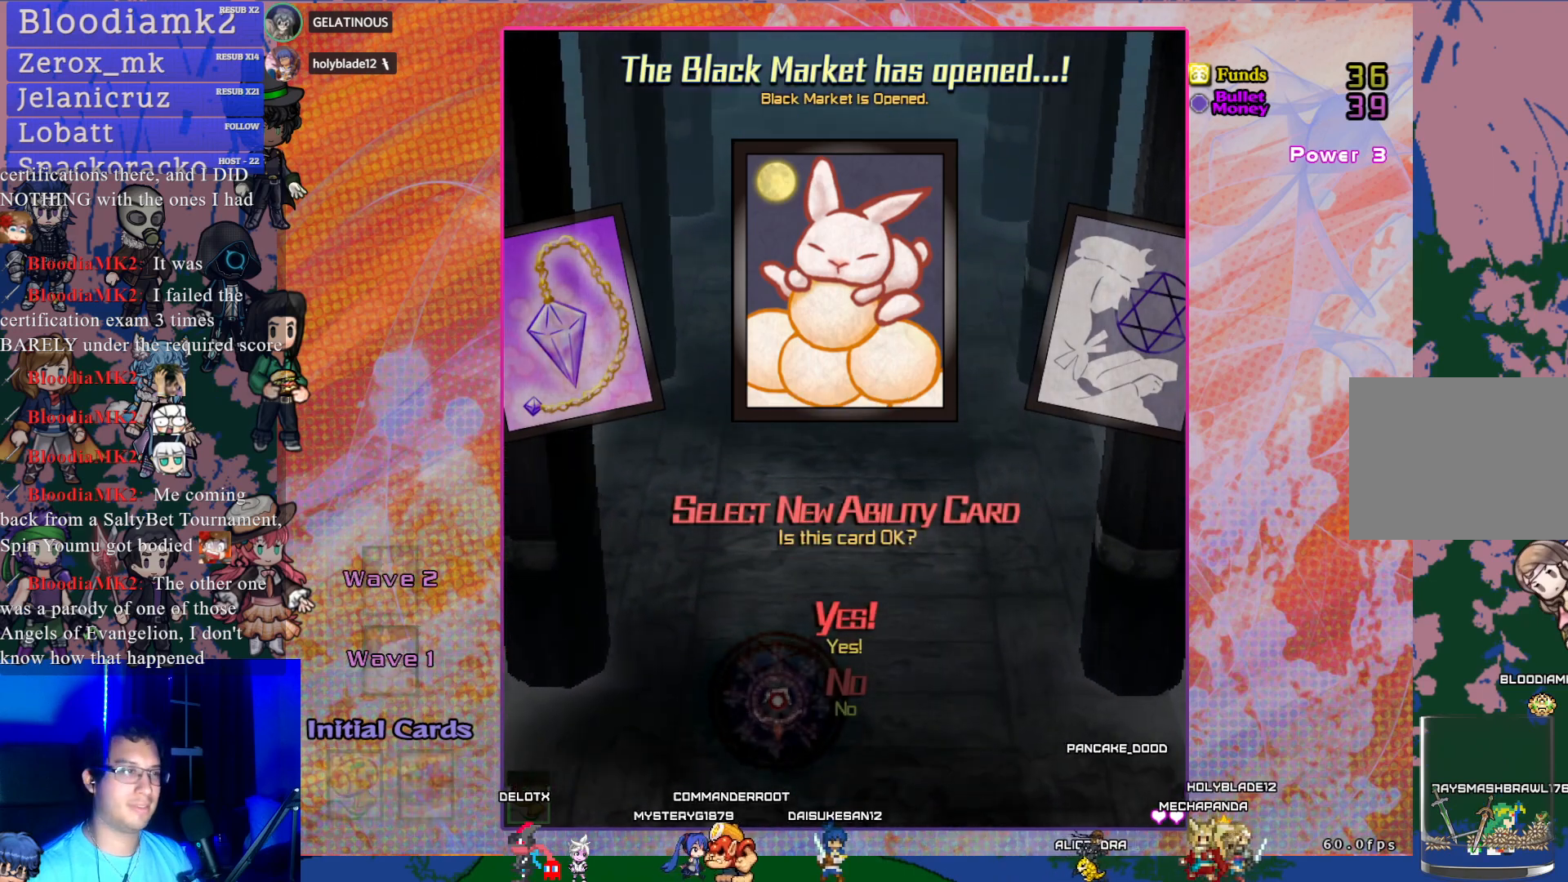
{"buttons": [], "left_stick": "center", "events": [[17, "CROSS", "down"], [150, "CROSS", "up"]]}
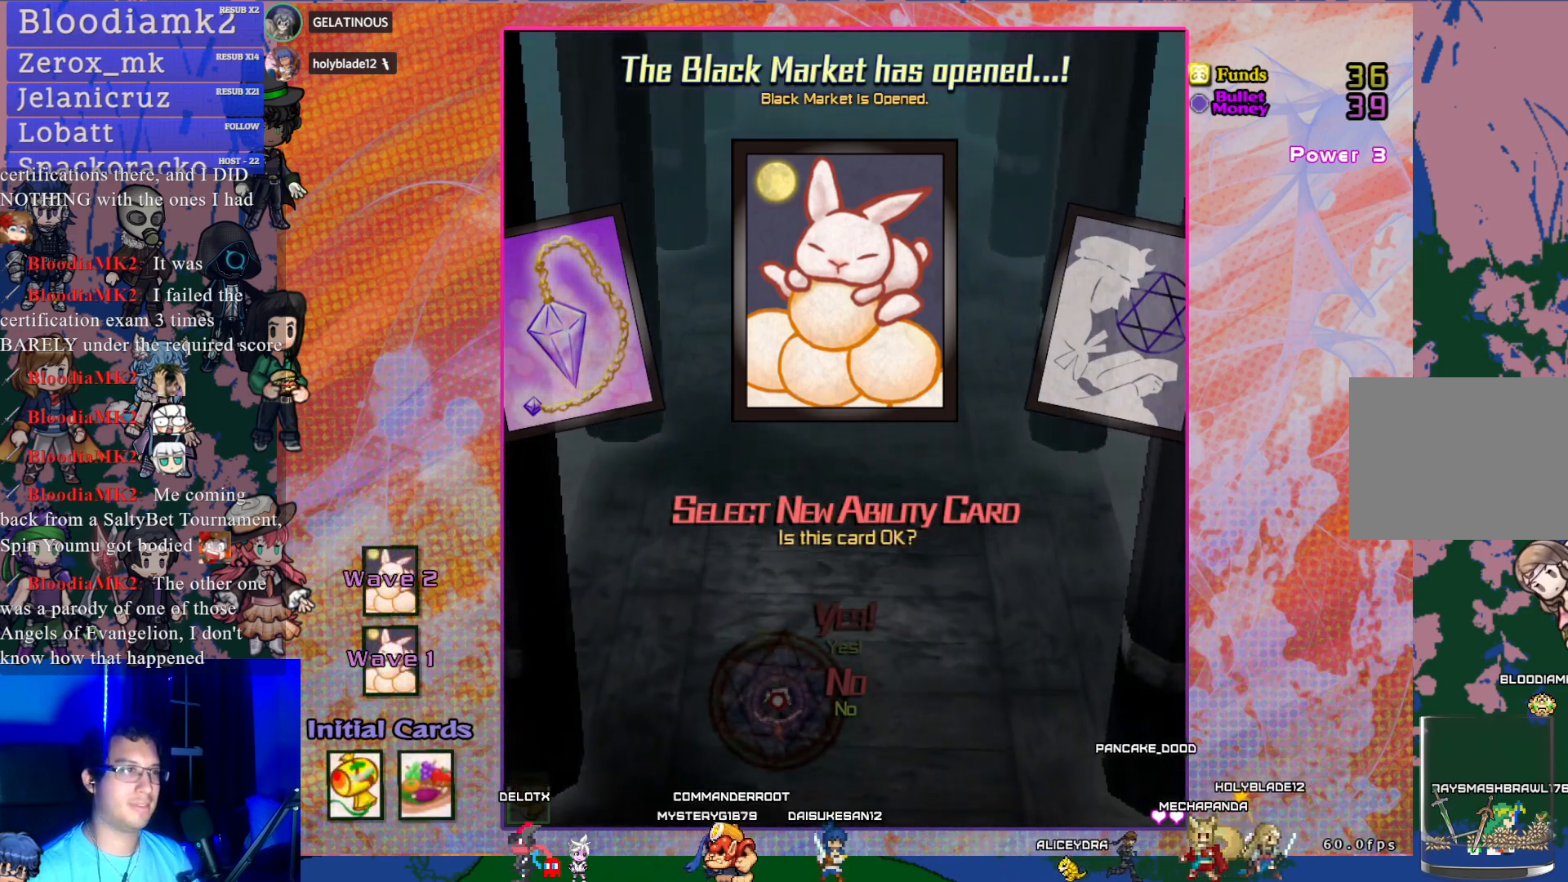
{"buttons": [], "left_stick": "center", "events": []}
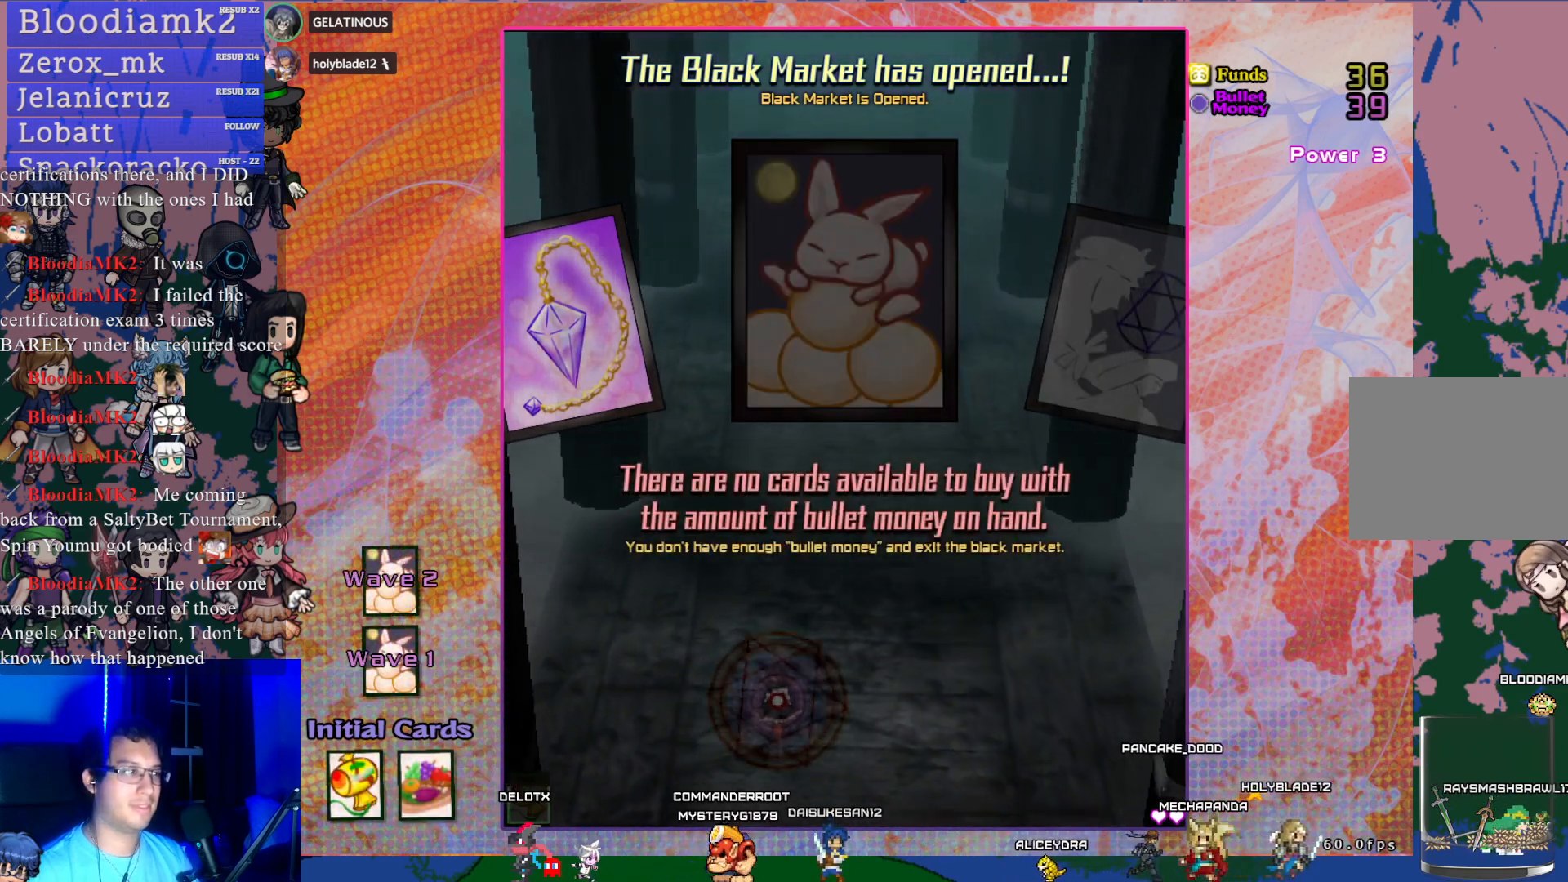
{"buttons": [], "left_stick": "center", "events": []}
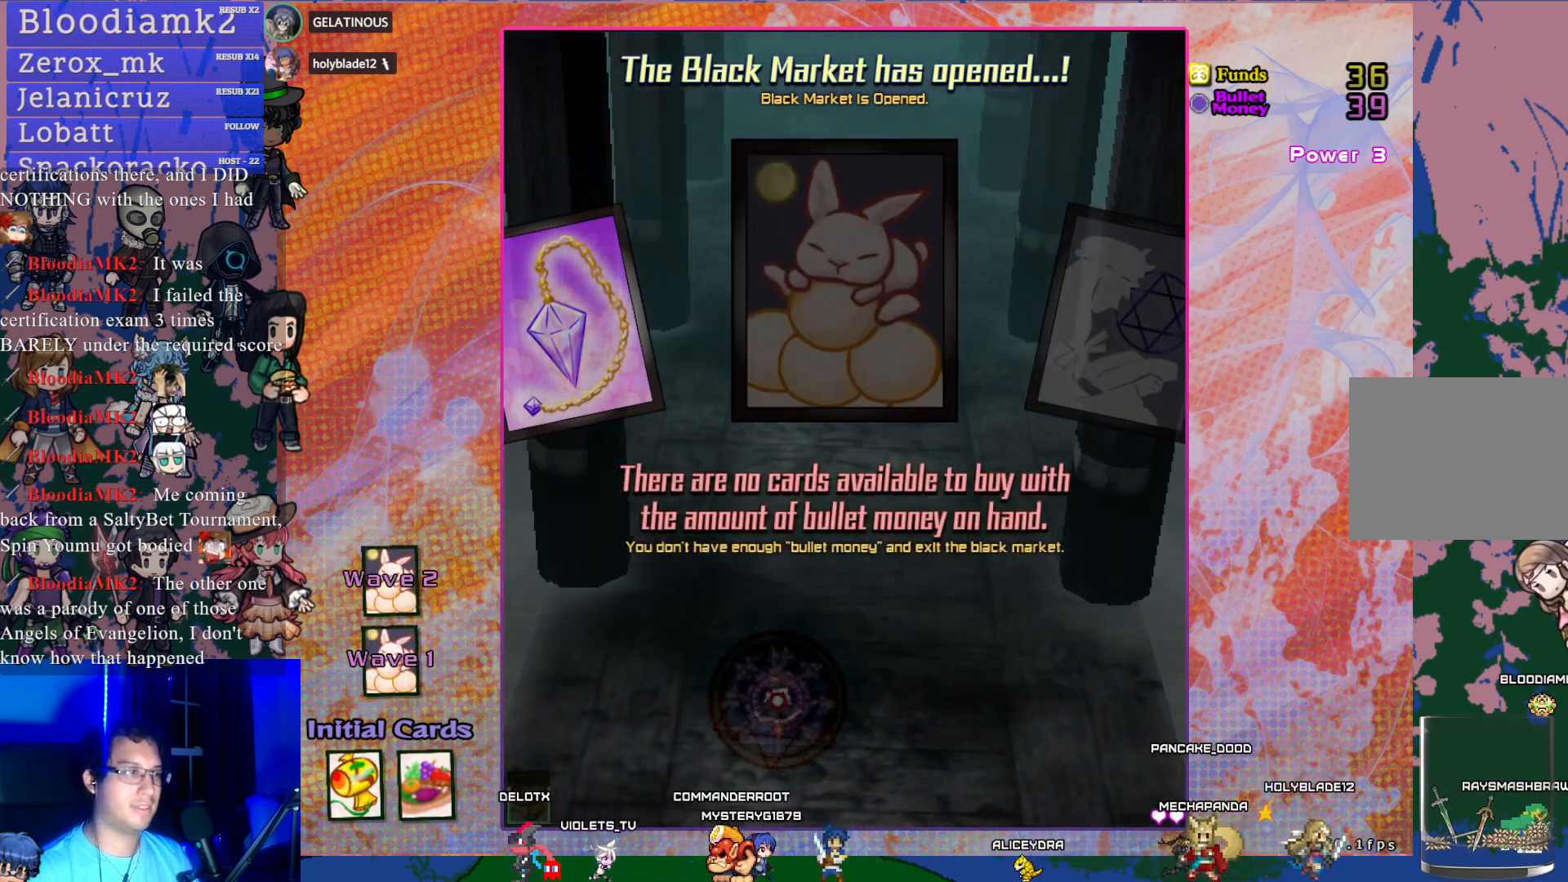
{"buttons": [], "left_stick": "center", "events": [[50, "R1", "down"], [133, "R1", "up"]]}
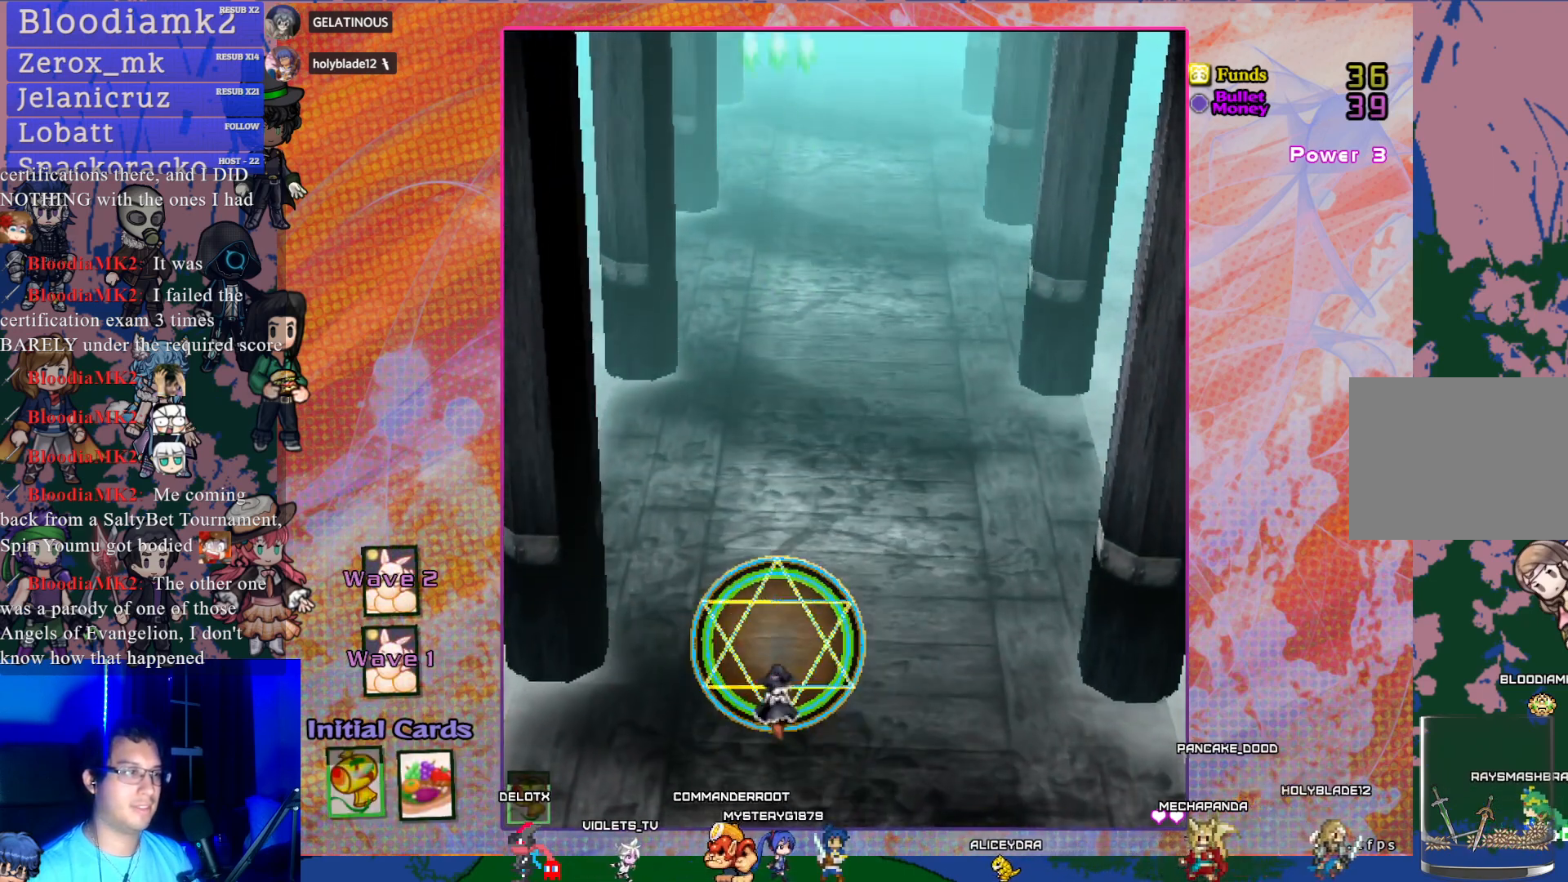
{"buttons": ["CROSS"], "left_stick": "center", "events": [[200, "CROSS", "down"], [200, "DPAD_RIGHT", "down"], [400, "DPAD_RIGHT", "up"]]}
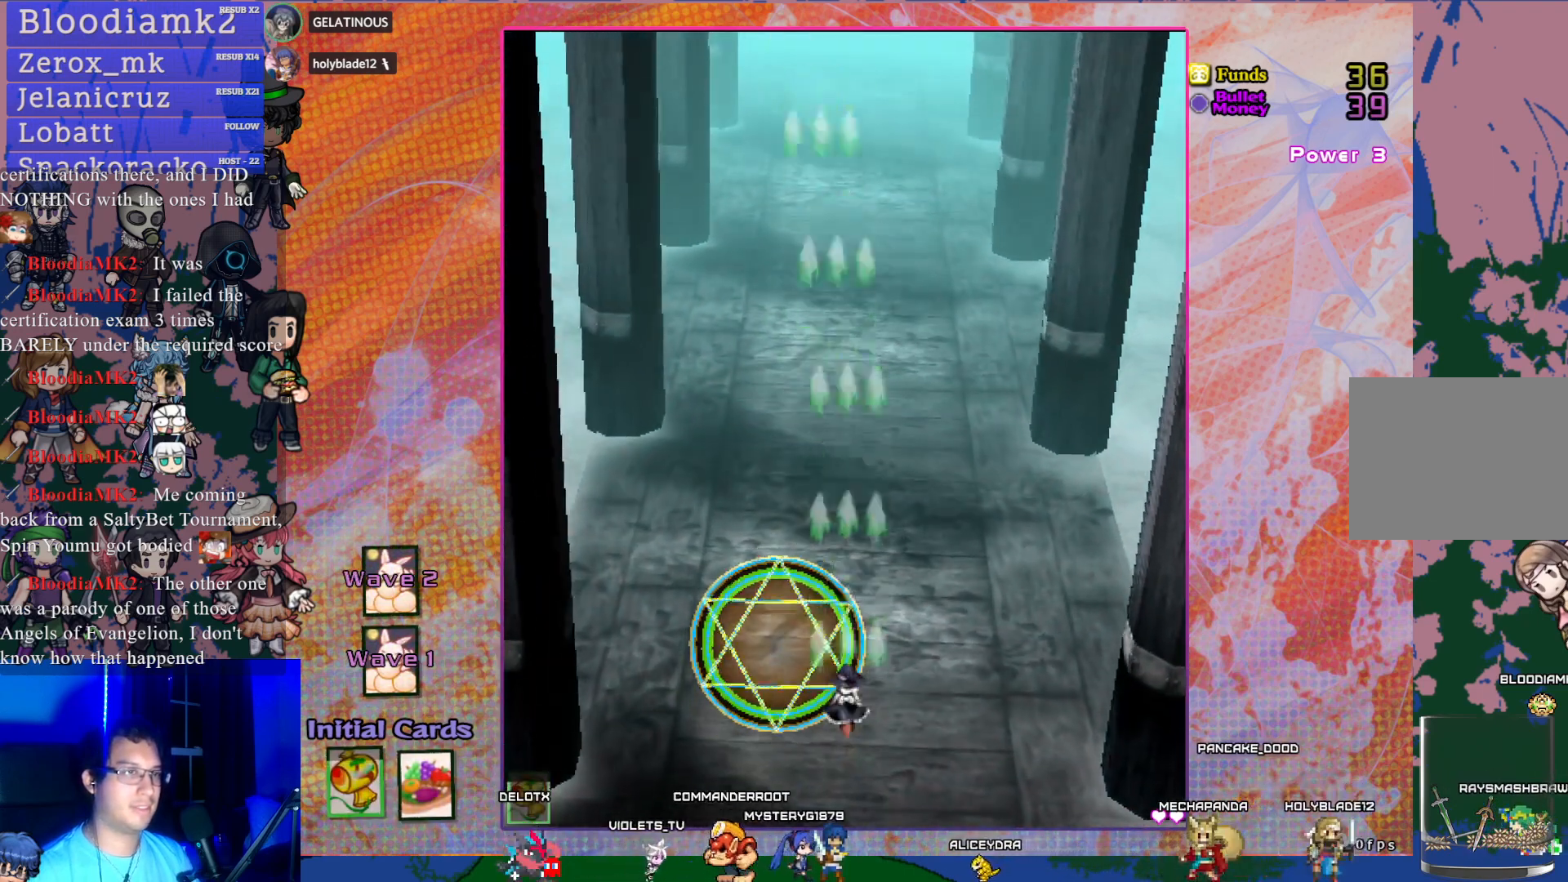
{"buttons": ["CROSS"], "left_stick": "center", "events": []}
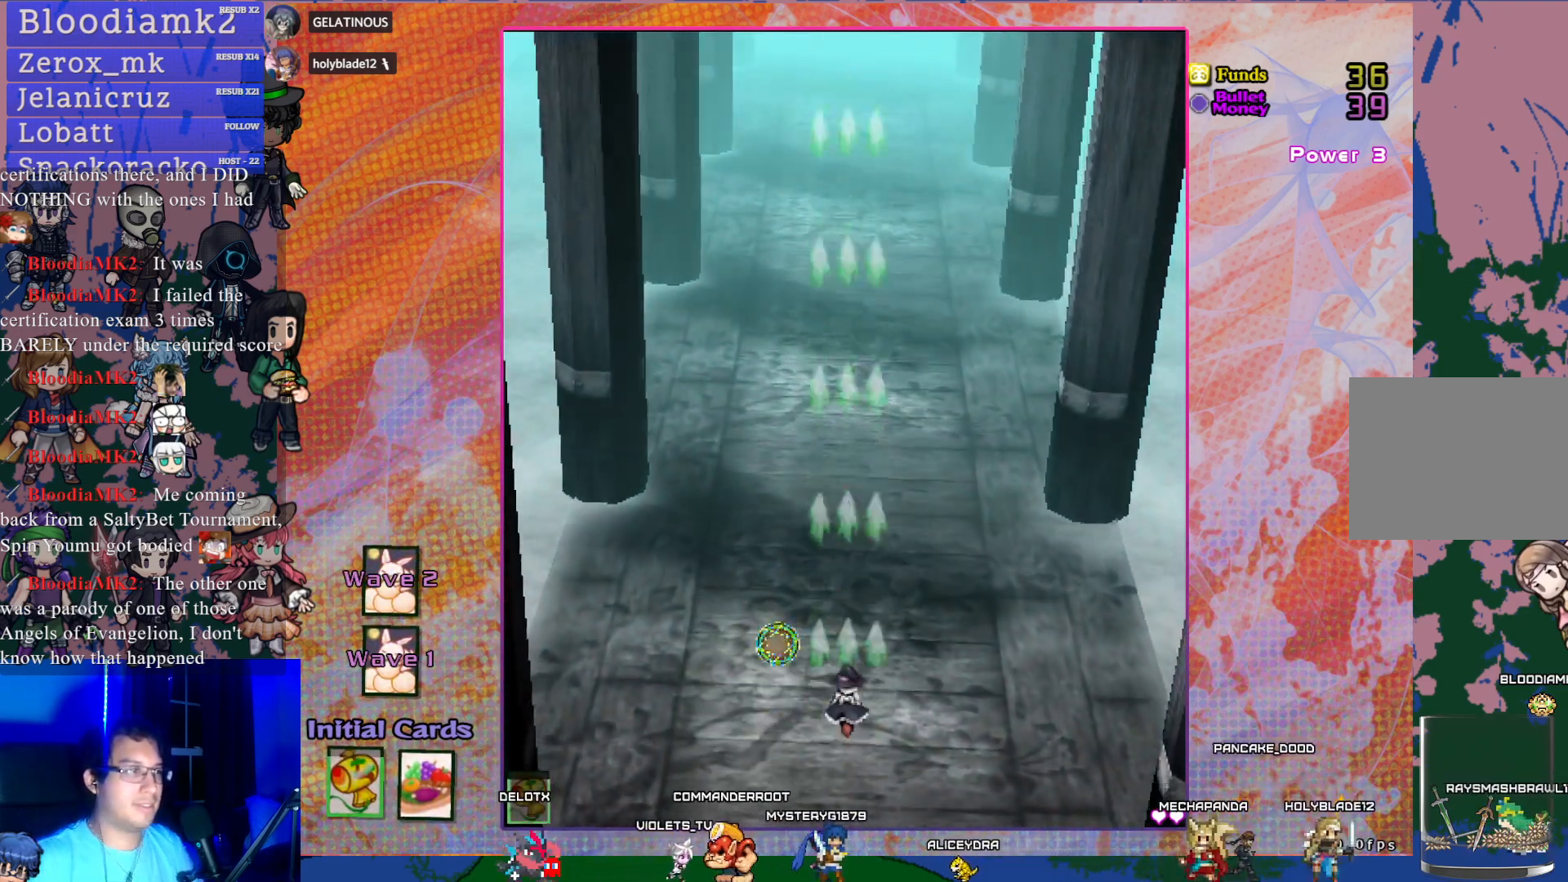
{"buttons": ["CROSS"], "left_stick": "center", "events": []}
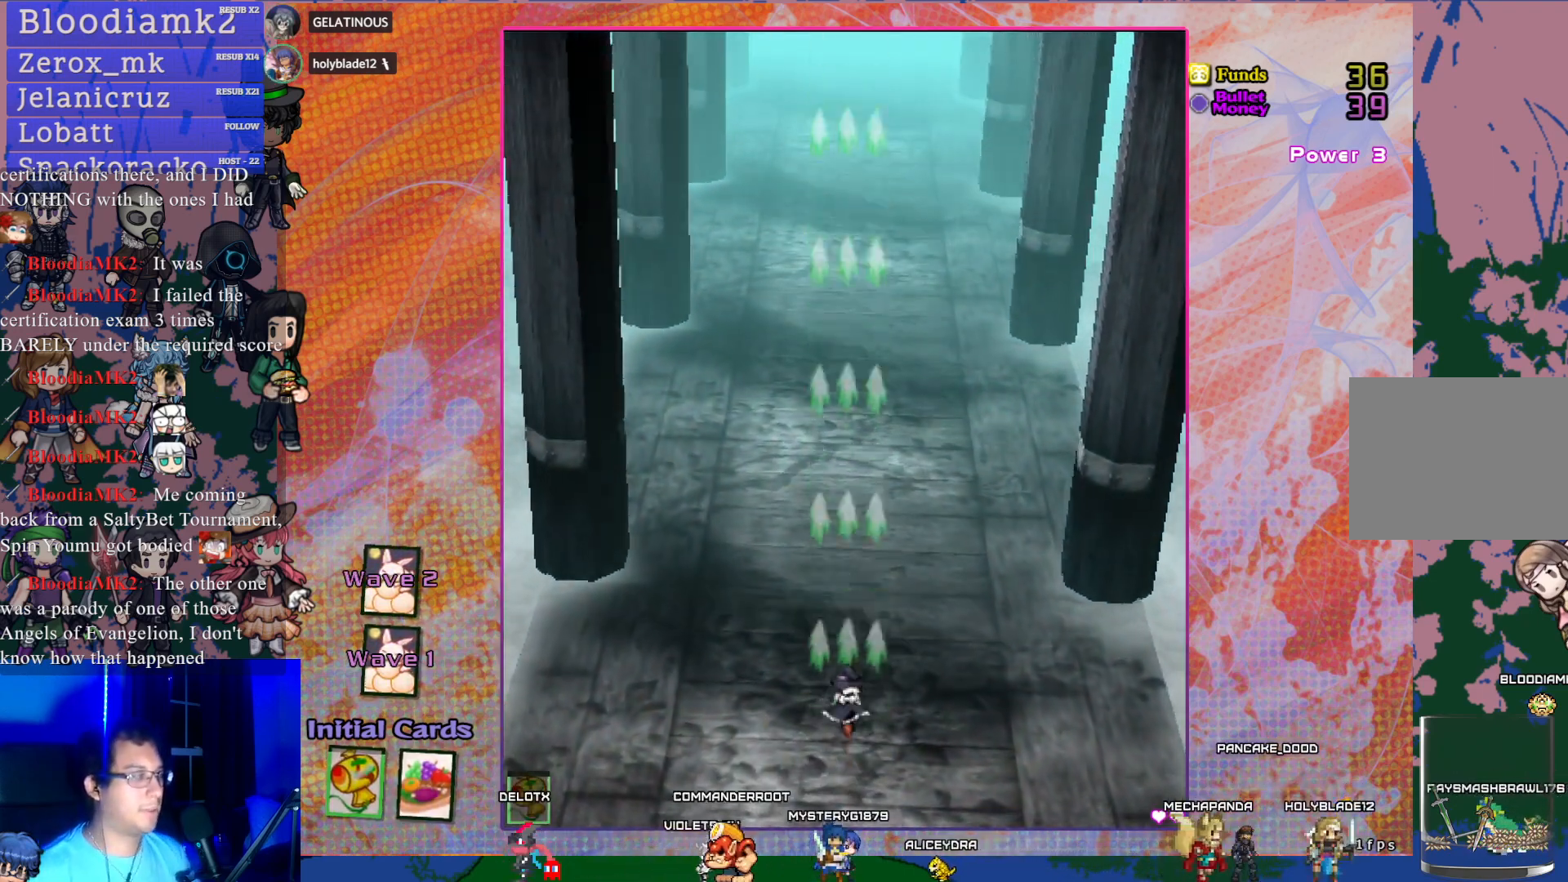
{"buttons": ["CROSS"], "left_stick": "center", "events": []}
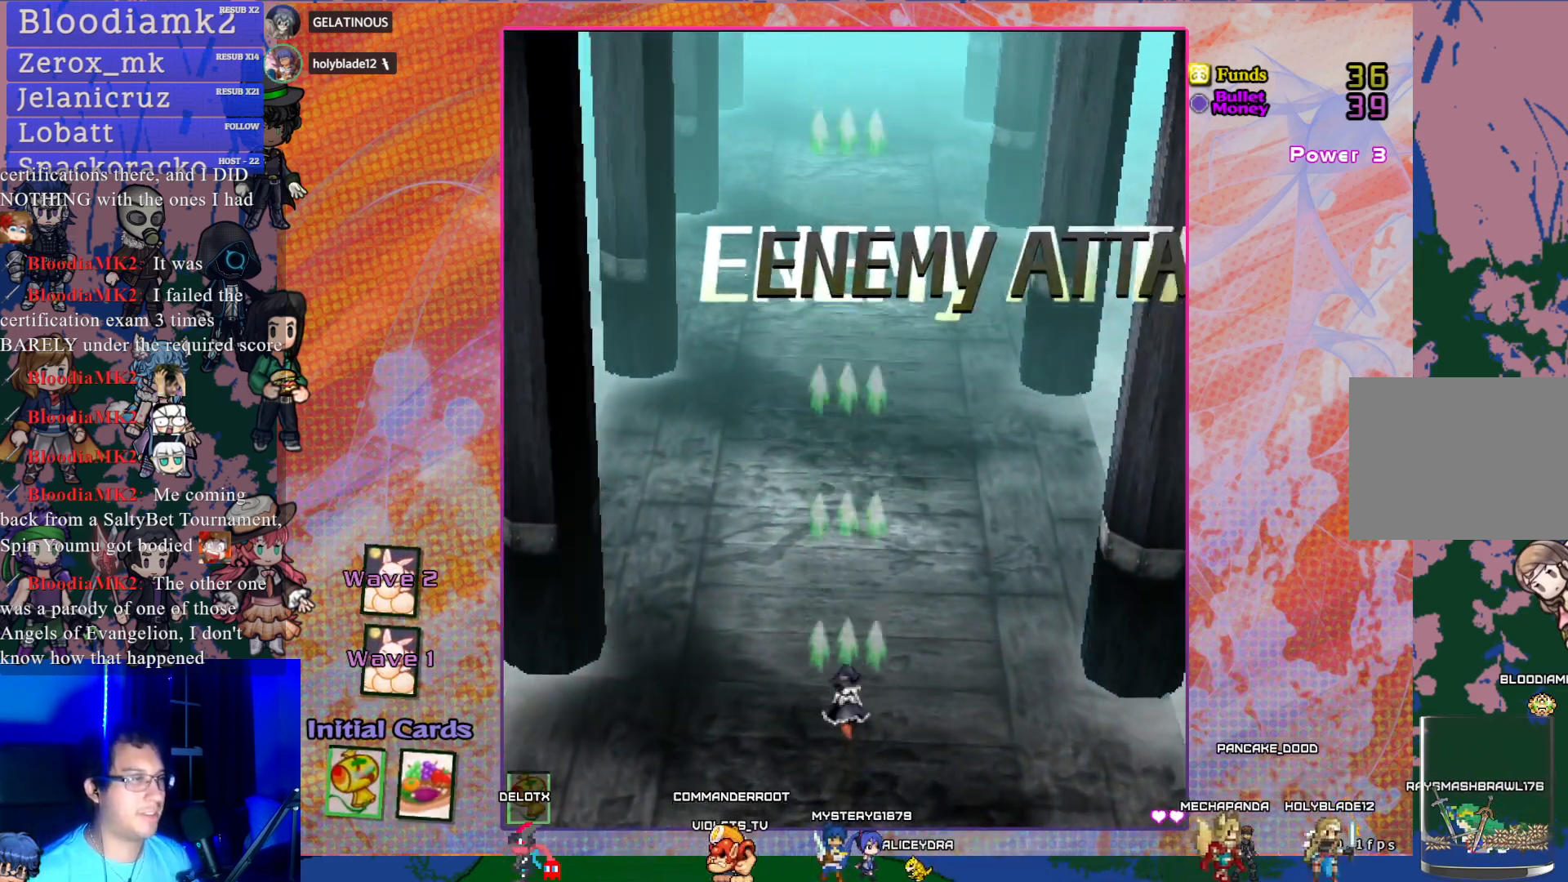
{"buttons": ["CROSS"], "left_stick": "center", "events": []}
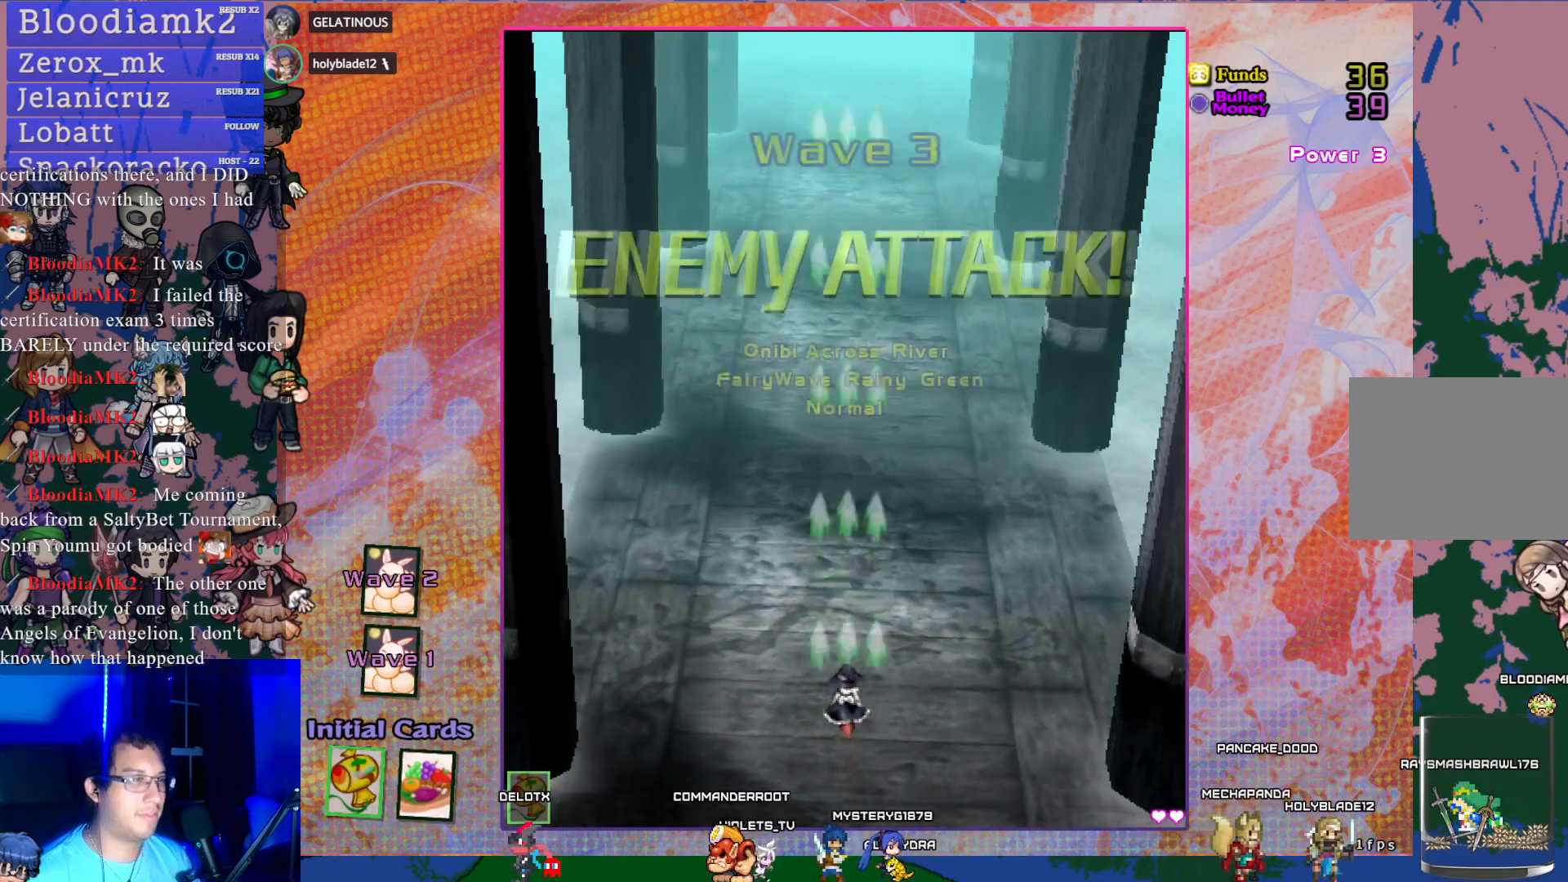
{"buttons": ["CROSS"], "left_stick": "center", "events": []}
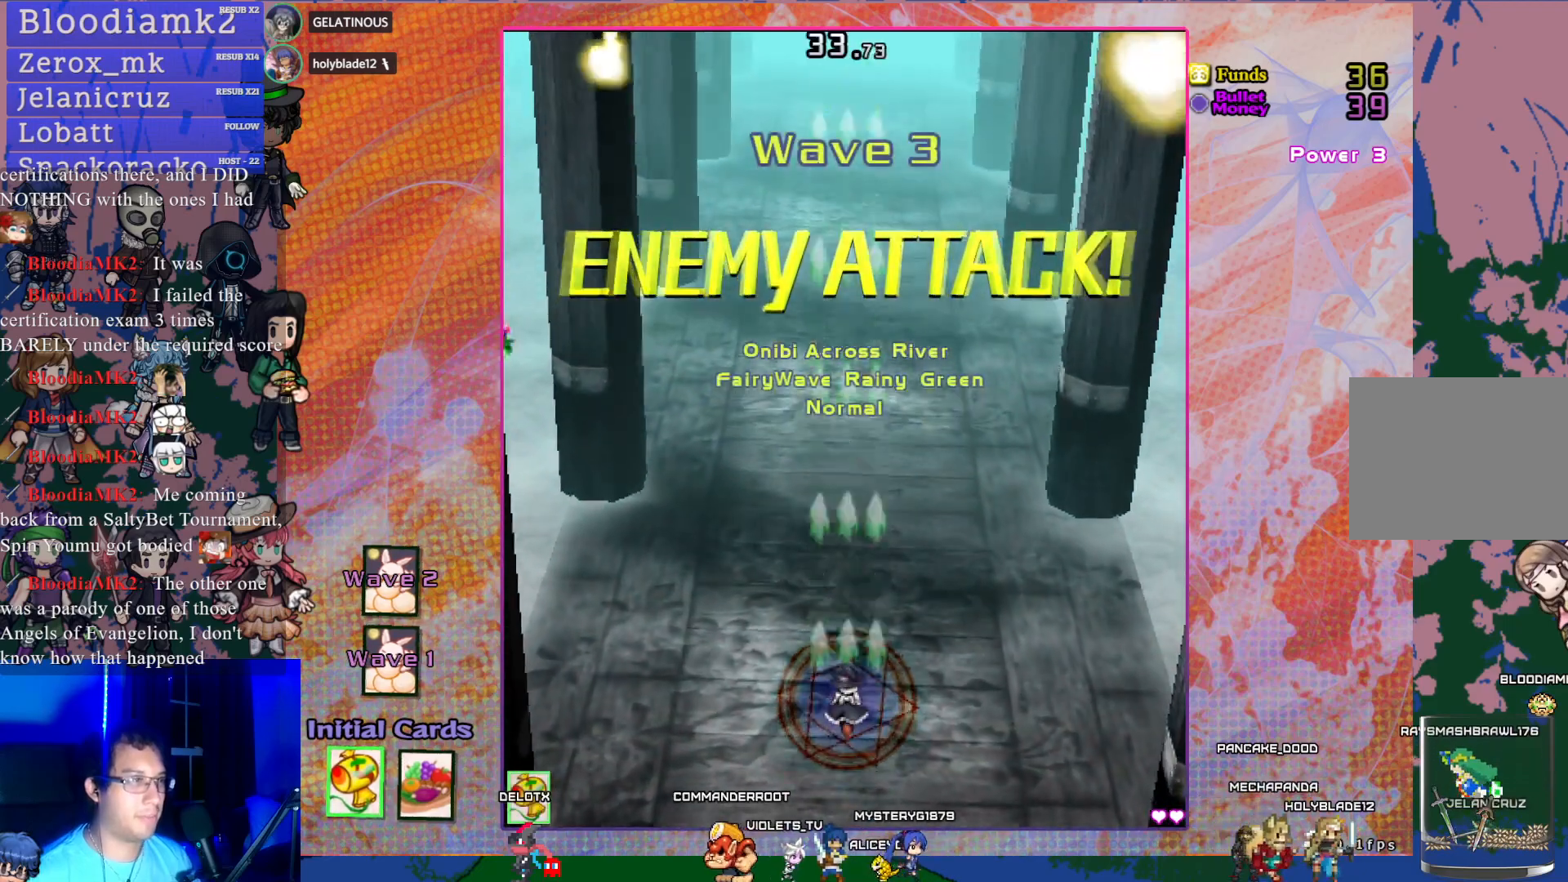
{"buttons": ["CROSS", "DPAD_LEFT"], "left_stick": "center", "events": [[167, "DPAD_LEFT", "down"]]}
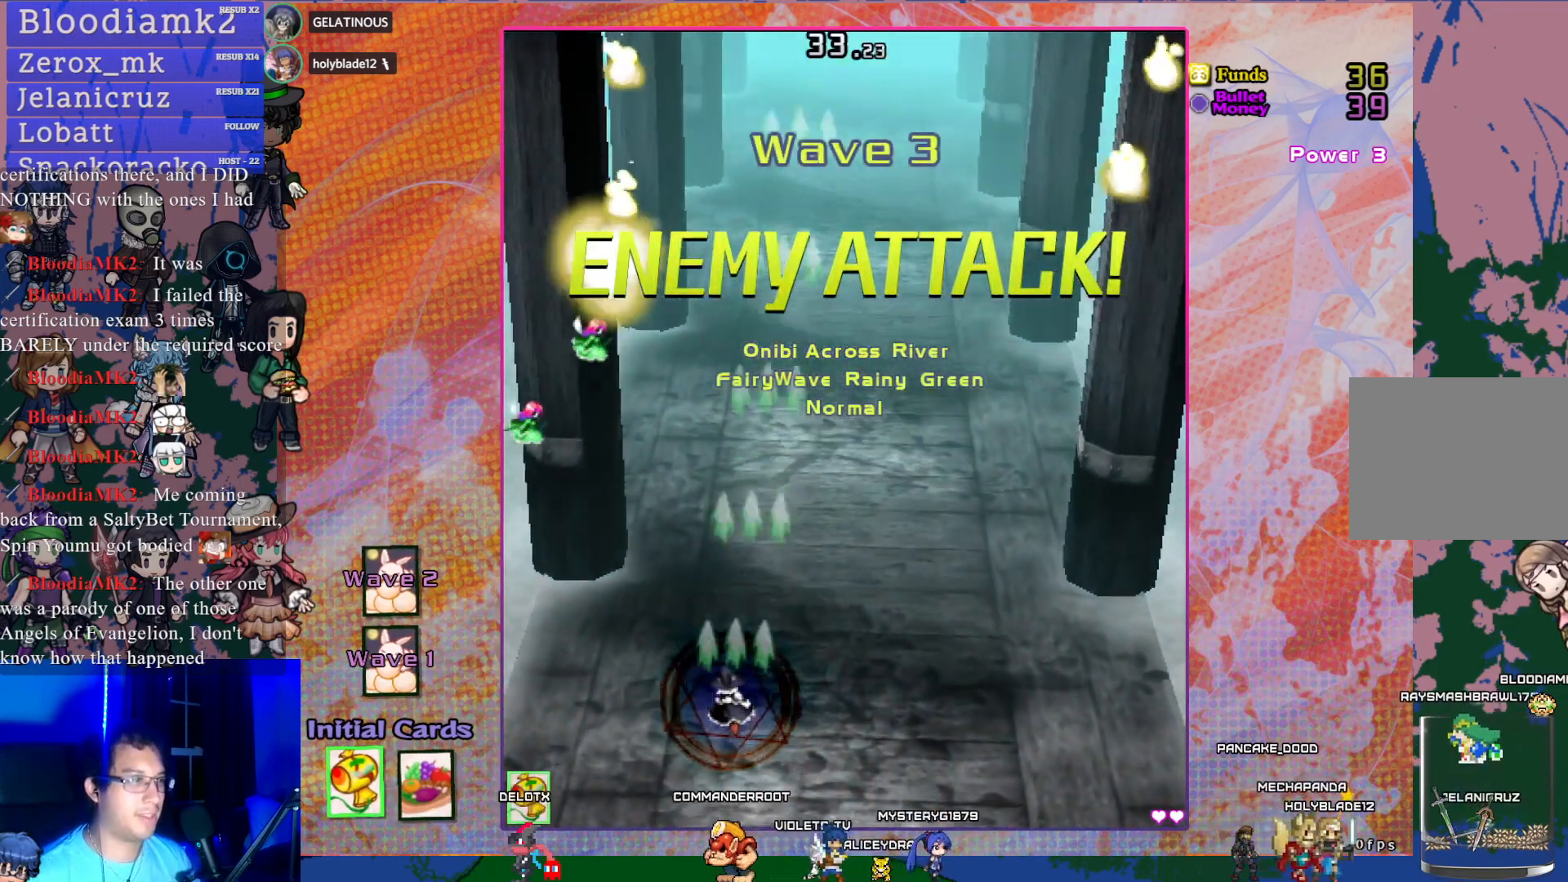
{"buttons": ["CROSS", "SQUARE"], "left_stick": "center", "events": [[150, "DPAD_LEFT", "up"], [300, "DPAD_LEFT", "down"], [400, "DPAD_LEFT", "up"], [433, "SQUARE", "down"]]}
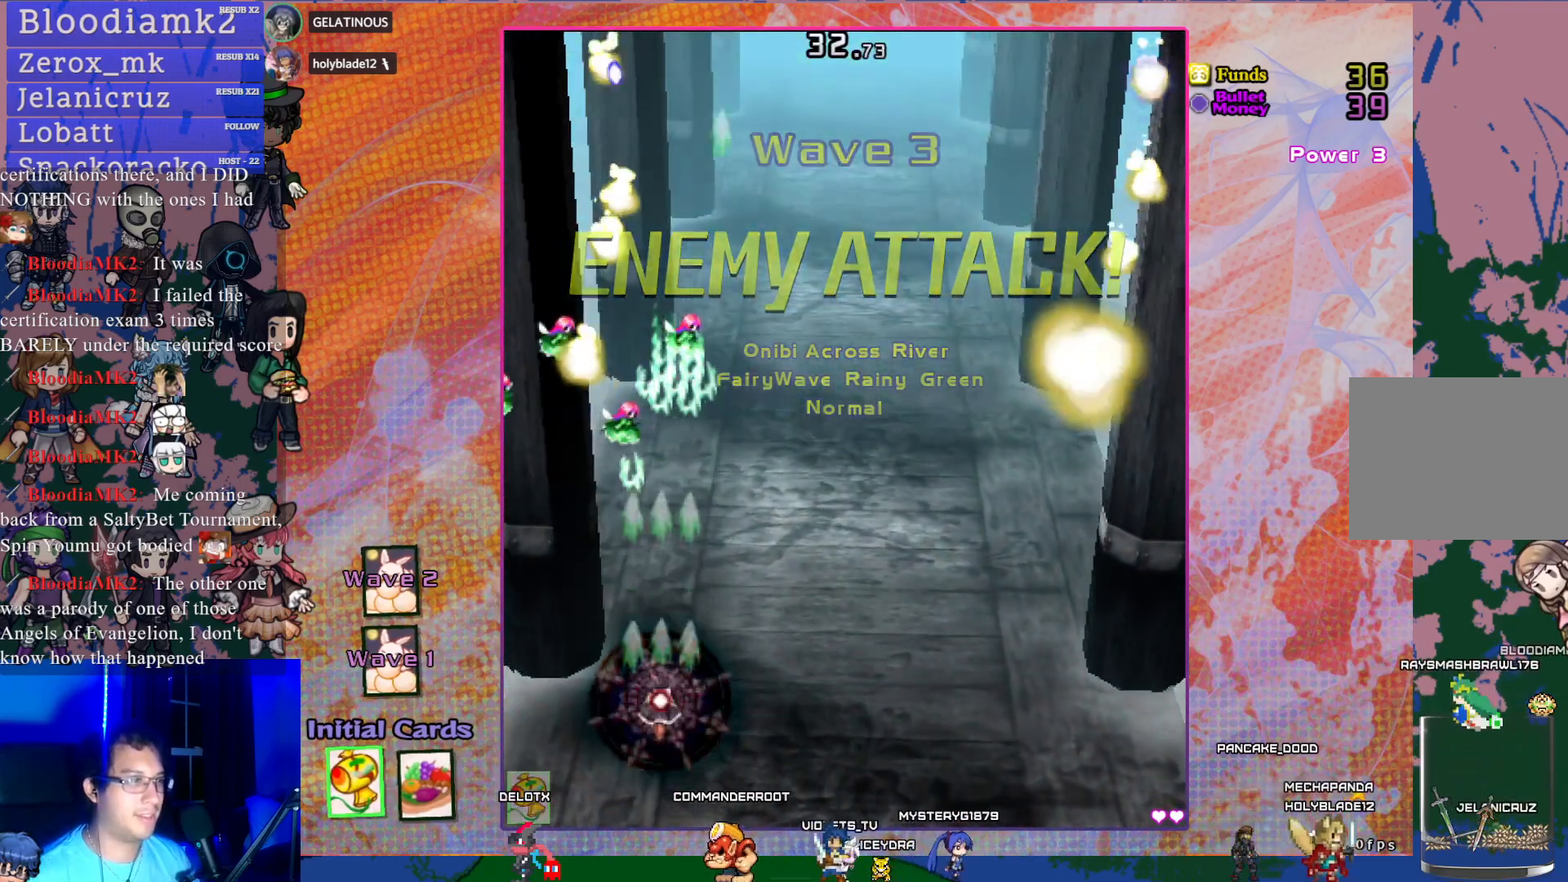
{"buttons": ["CROSS", "SQUARE"], "left_stick": "center", "events": [[183, "DPAD_RIGHT", "down"], [467, "DPAD_RIGHT", "up"]]}
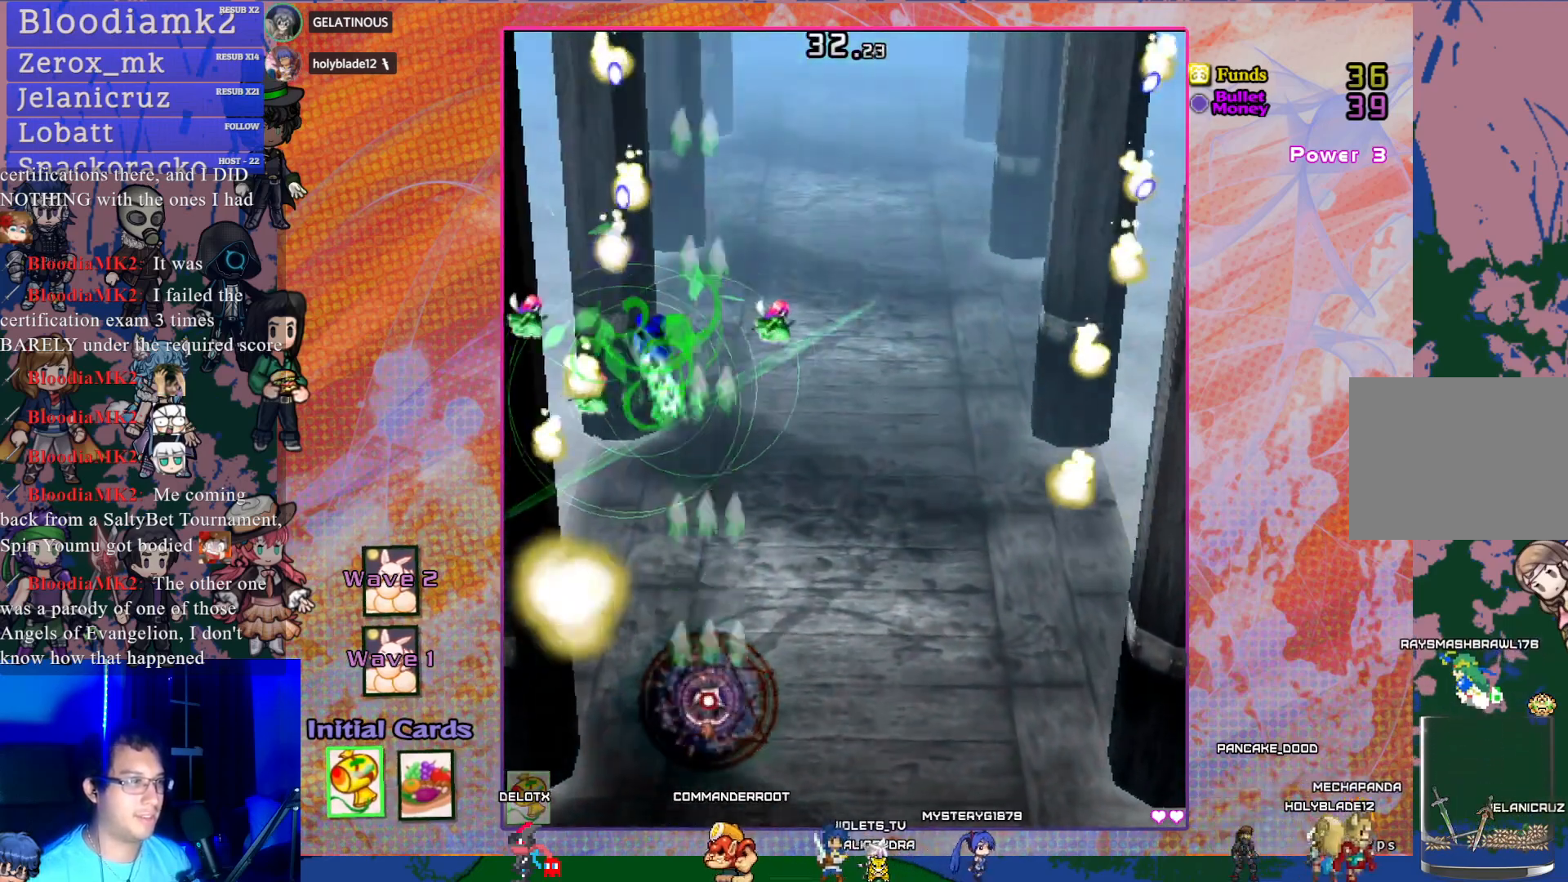
{"buttons": ["CROSS", "SQUARE"], "left_stick": "center", "events": [[150, "DPAD_UP", "down"], [350, "DPAD_UP", "up"]]}